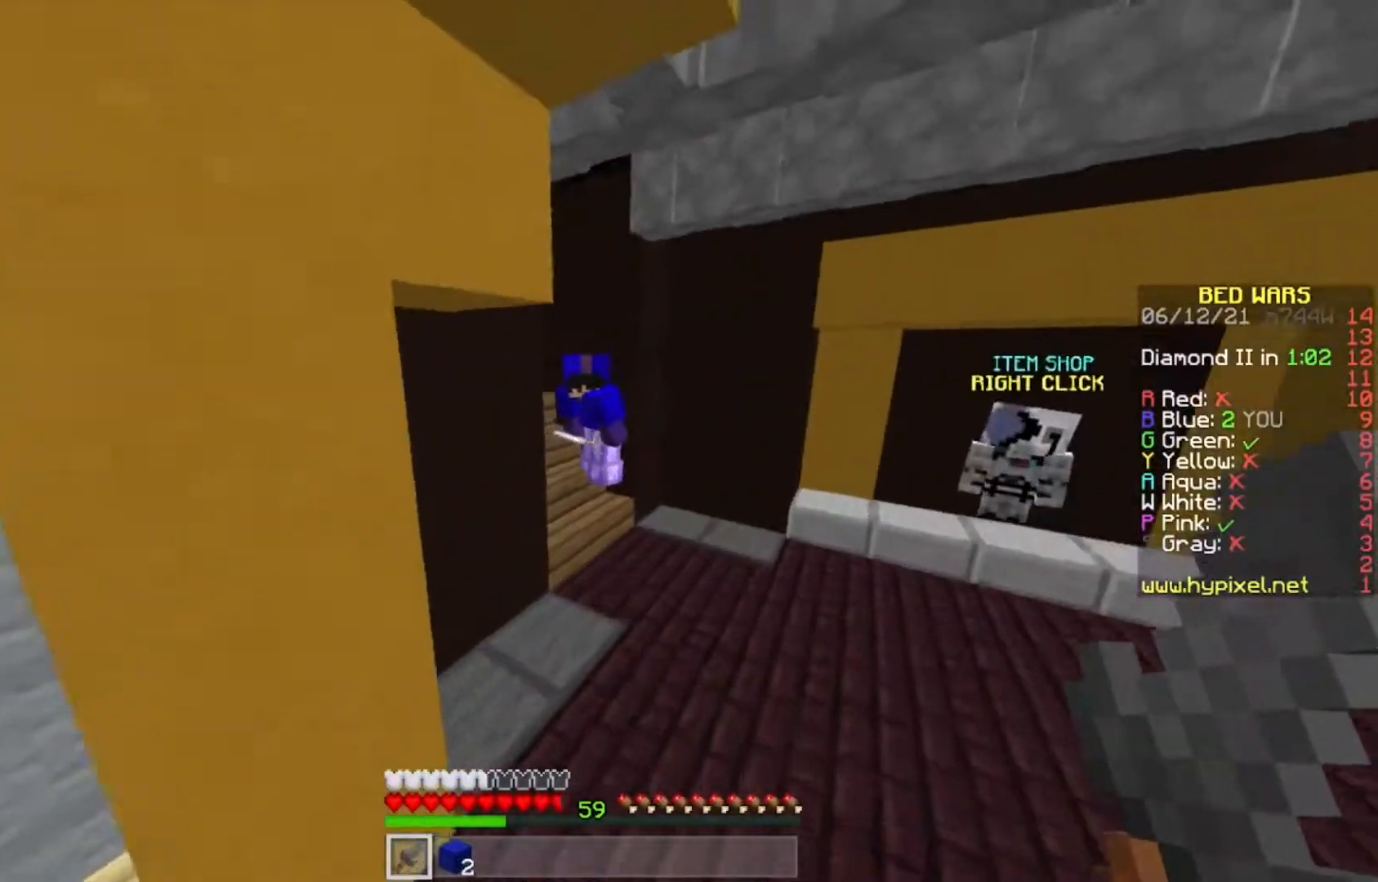
Gameplay with keyboard and mouse; each line is a JSON object with the keys and mouse buttons held at the frame after it. "events" lists presses ("down") and releases ("up") of "a", "d", "s", "w", "mouse_left" and "mouse_right" between this image and that frame as [ms after this image, input, new state], when the widget could be followed in between. "mouse_left", "mouse_right" = the "left", "right" buttons of the "mouse" list. No other keys are recorded. Fast repeated clicks can show as one long hold. Mouse movement is not recorded.
{"keys": ["w"], "mouse": [], "events": [[133, "d", "up"], [317, "d", "down"], [417, "d", "up"]]}
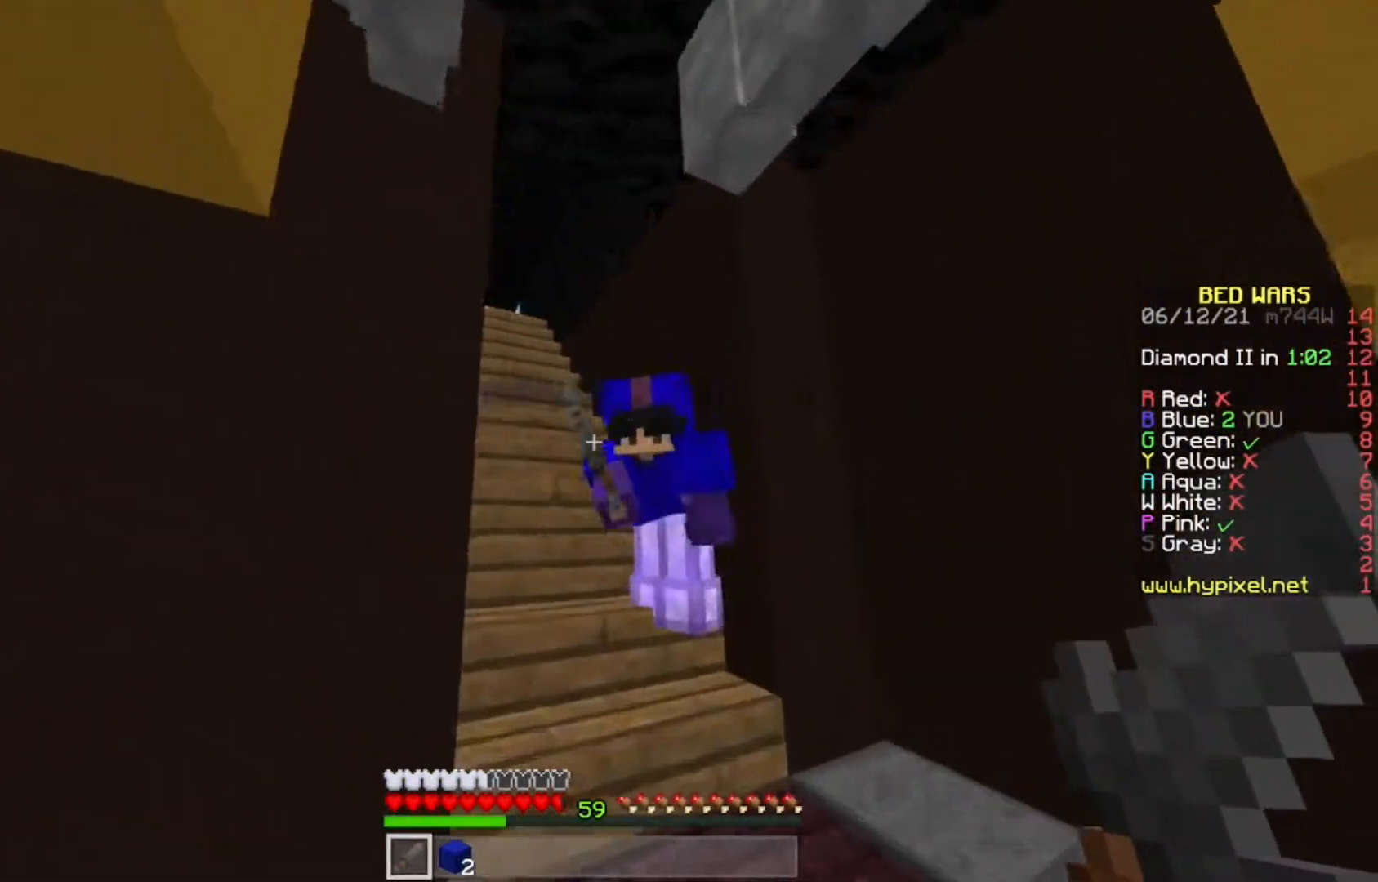
{"keys": ["w"], "mouse": [], "events": []}
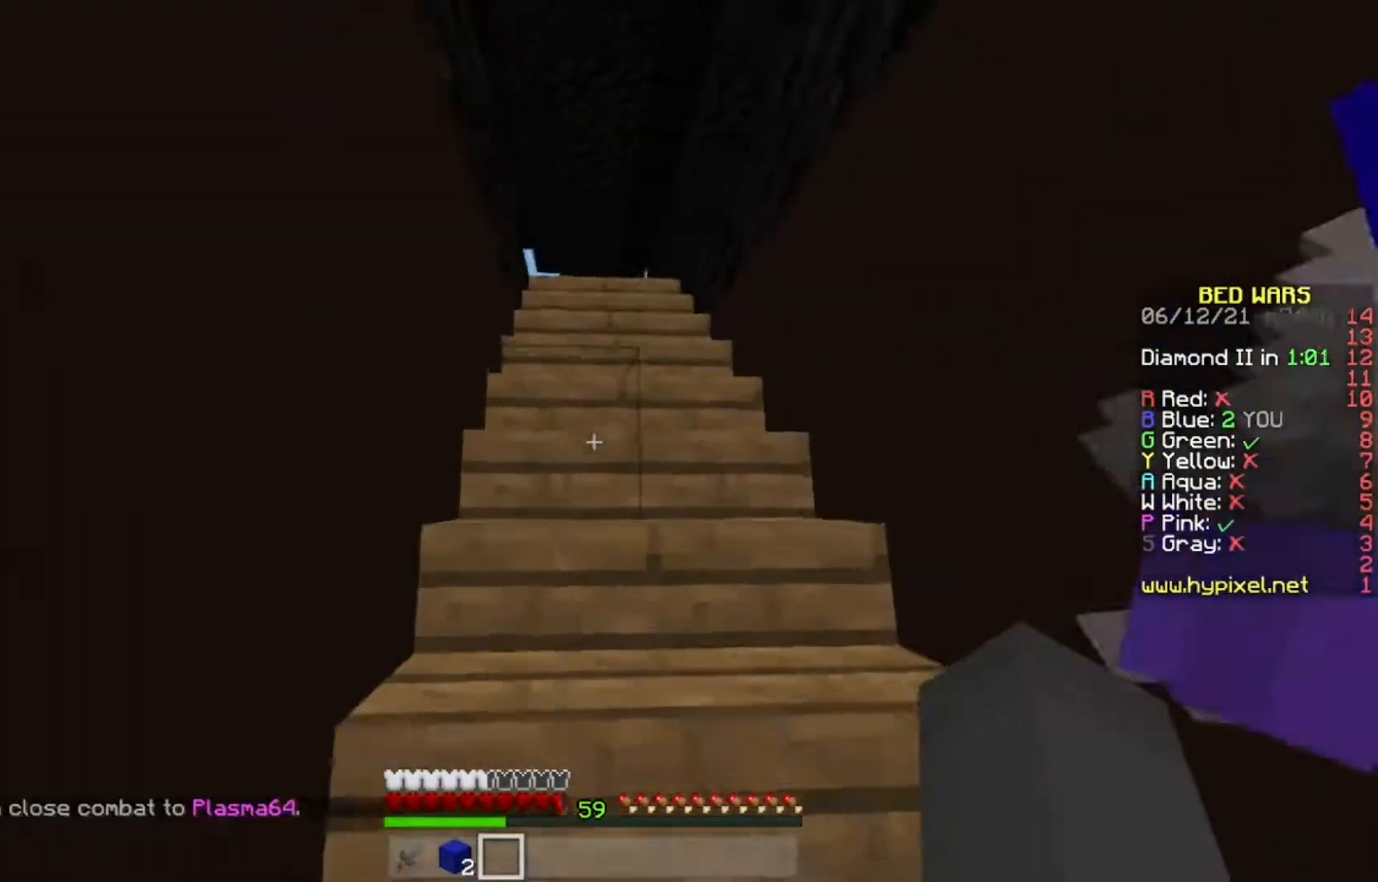
{"keys": ["d", "w"], "mouse": [], "events": [[500, "d", "down"]]}
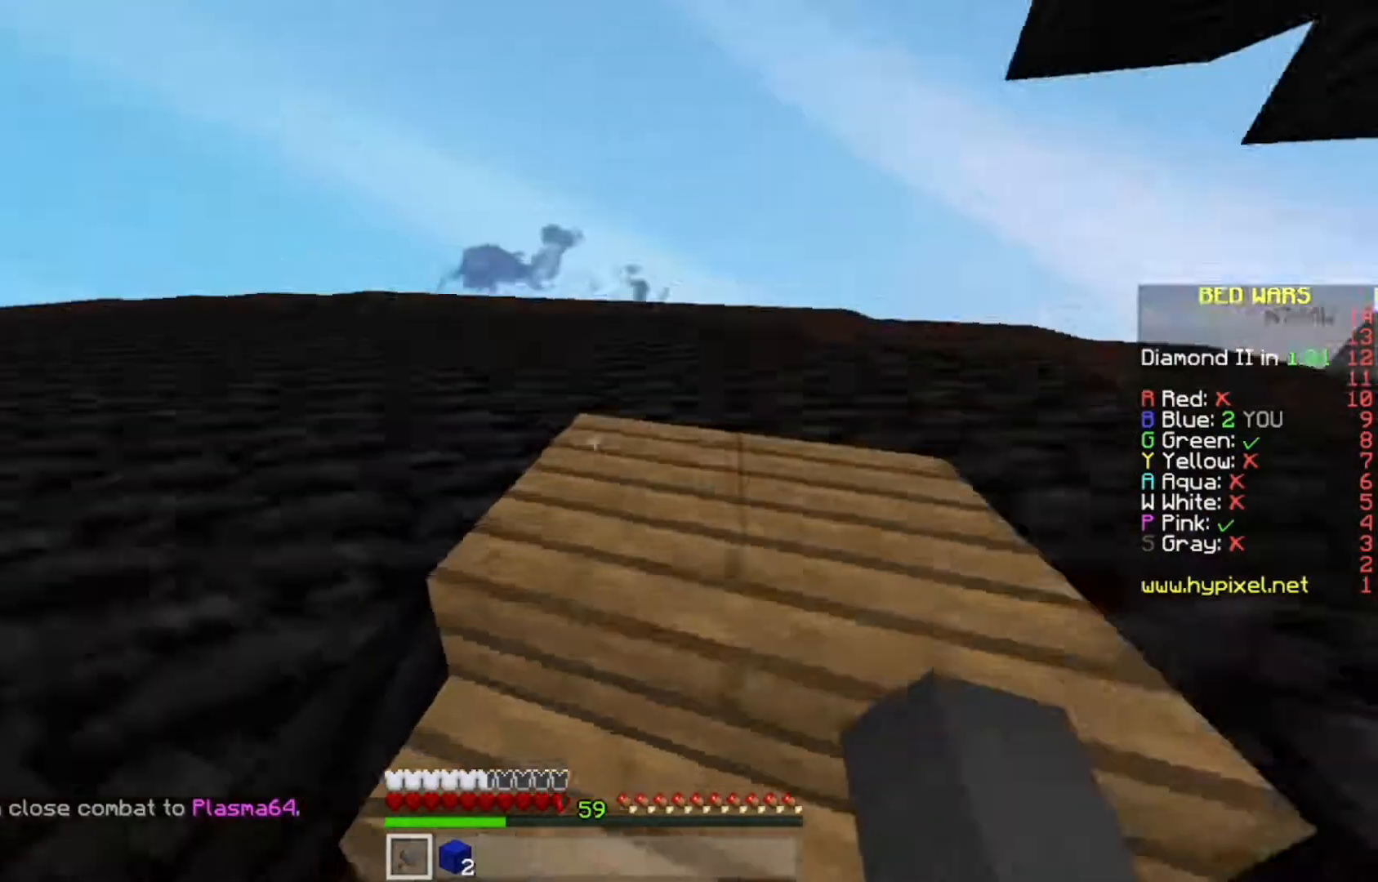
{"keys": ["d", "w"], "mouse": [], "events": []}
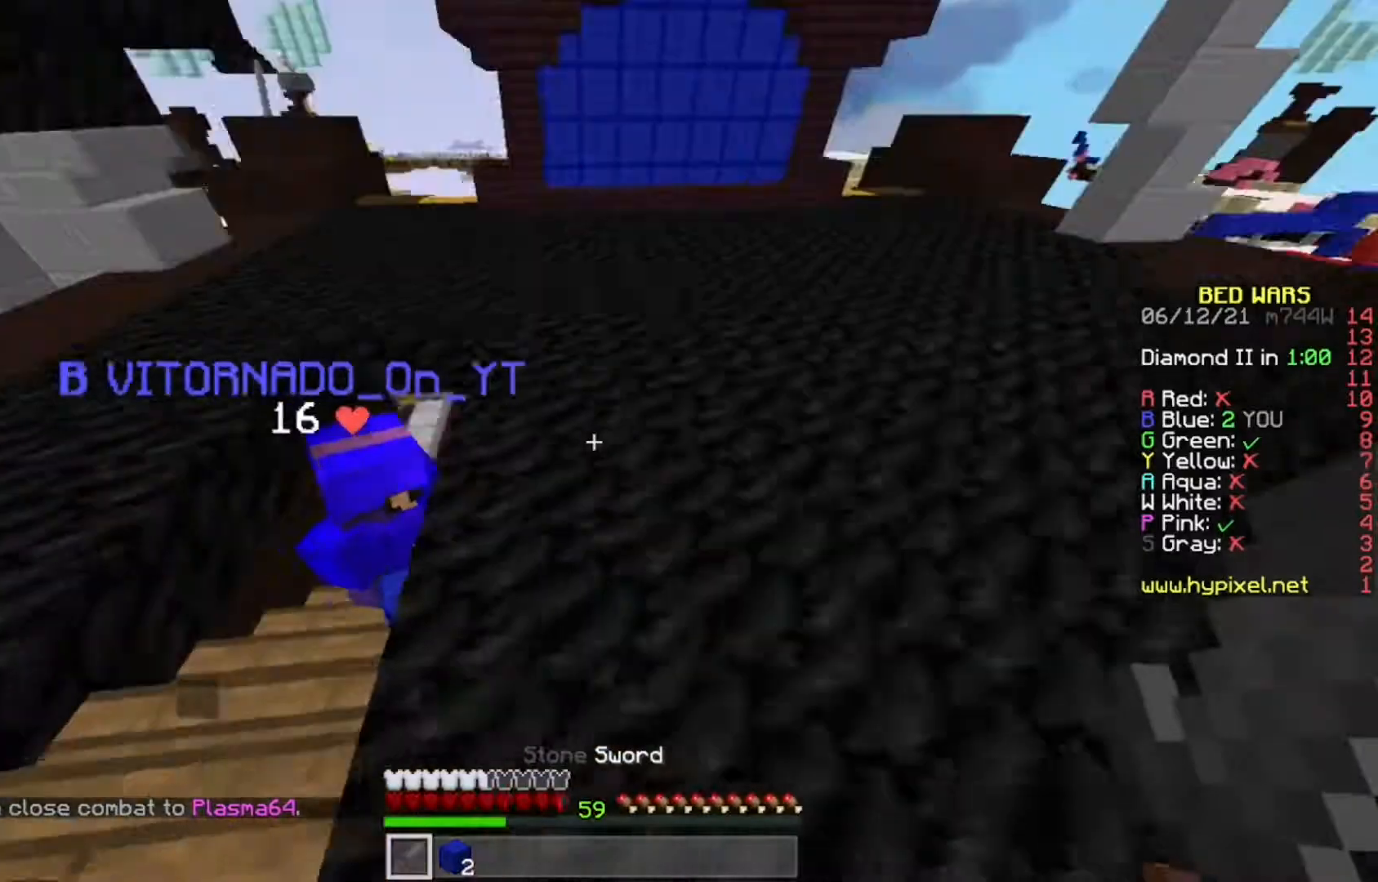
{"keys": ["a", "w"], "mouse": [], "events": [[383, "d", "up"], [433, "a", "down"]]}
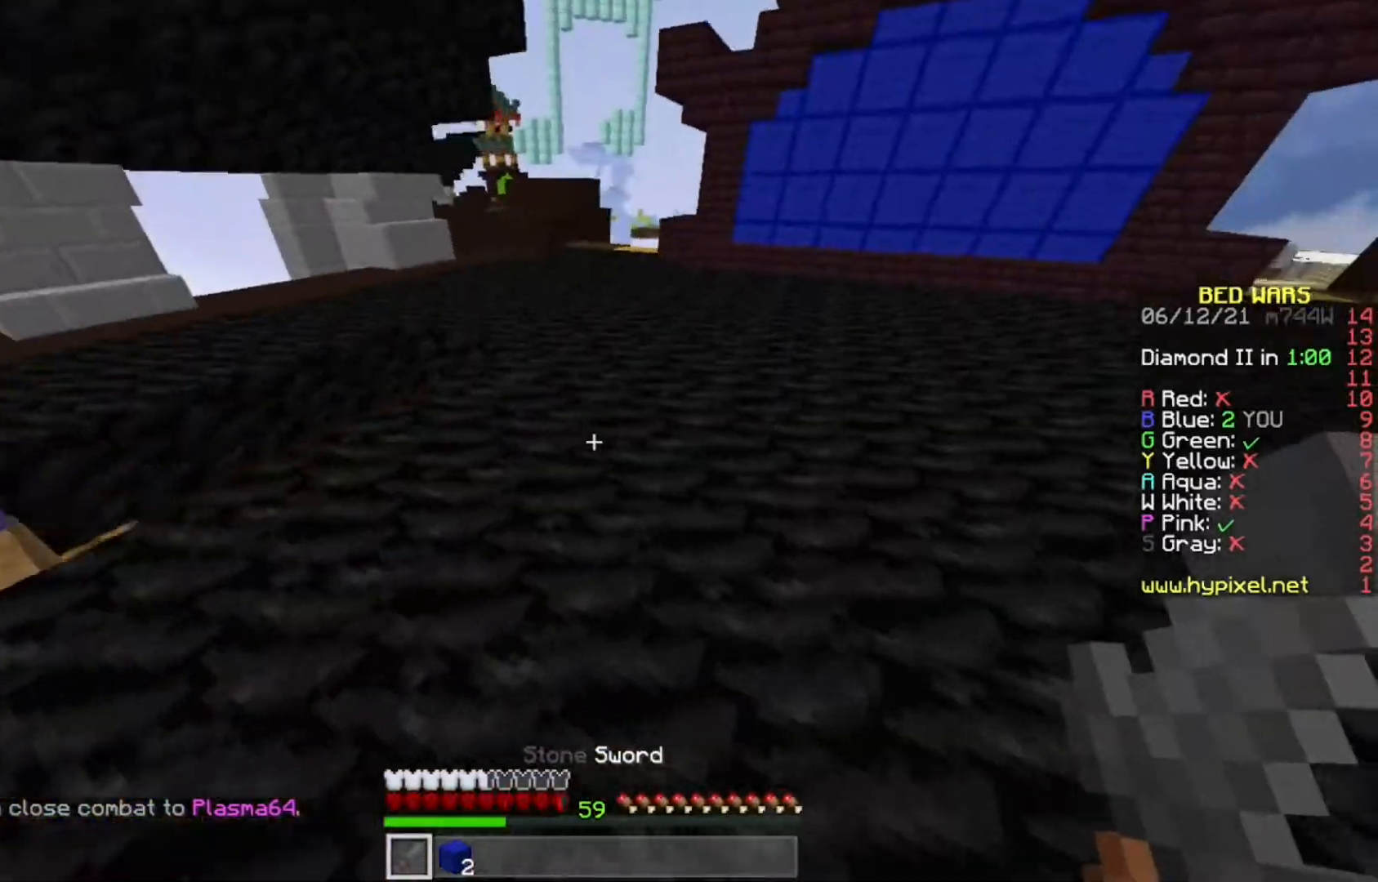
{"keys": ["a", "w"], "mouse": [], "events": [[17, "d", "down"], [67, "a", "up"], [417, "a", "down"], [417, "d", "up"]]}
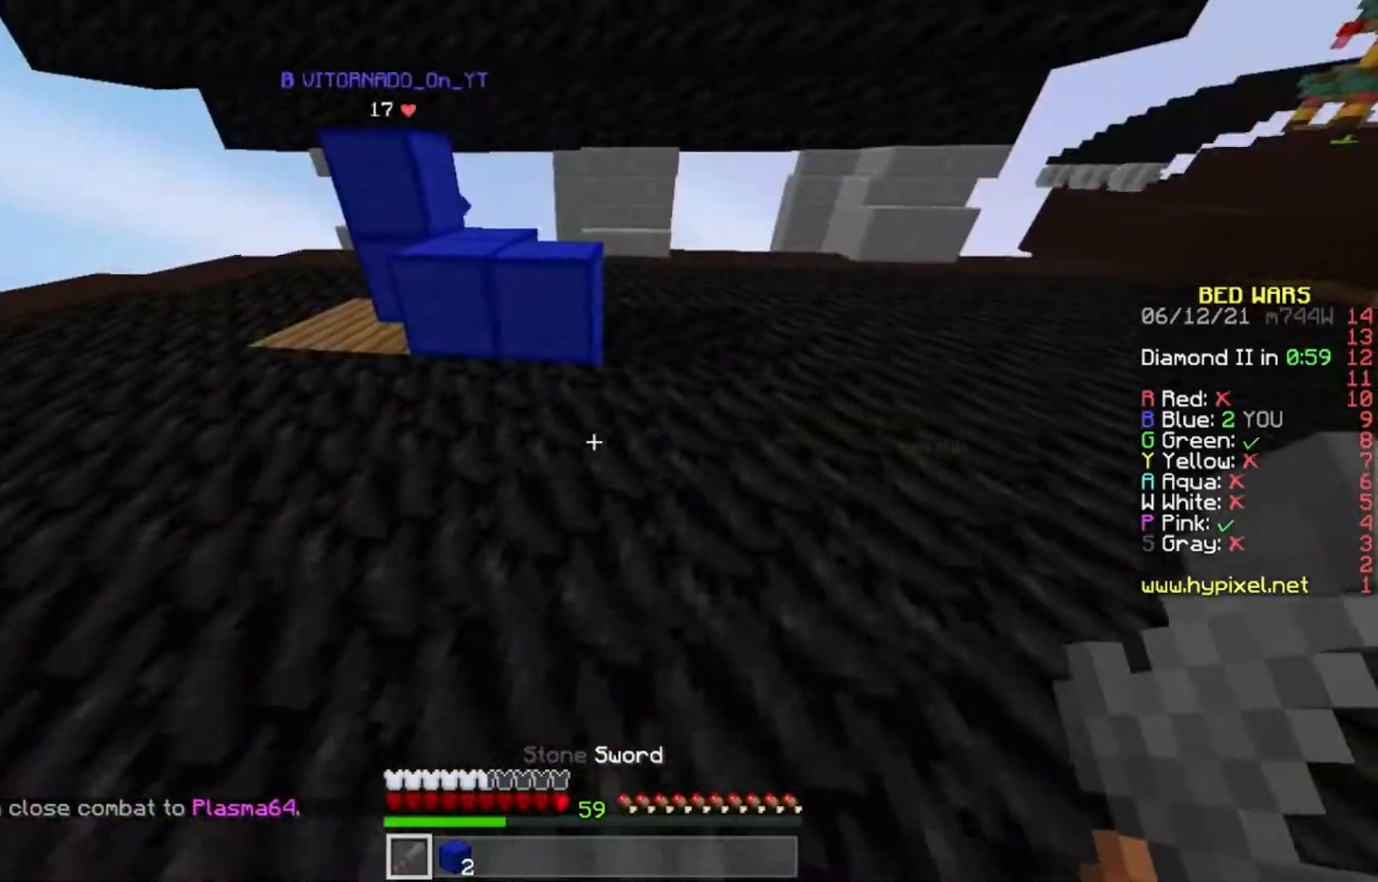
{"keys": ["d", "w"], "mouse": [], "events": [[33, "a", "up"], [50, "d", "down"]]}
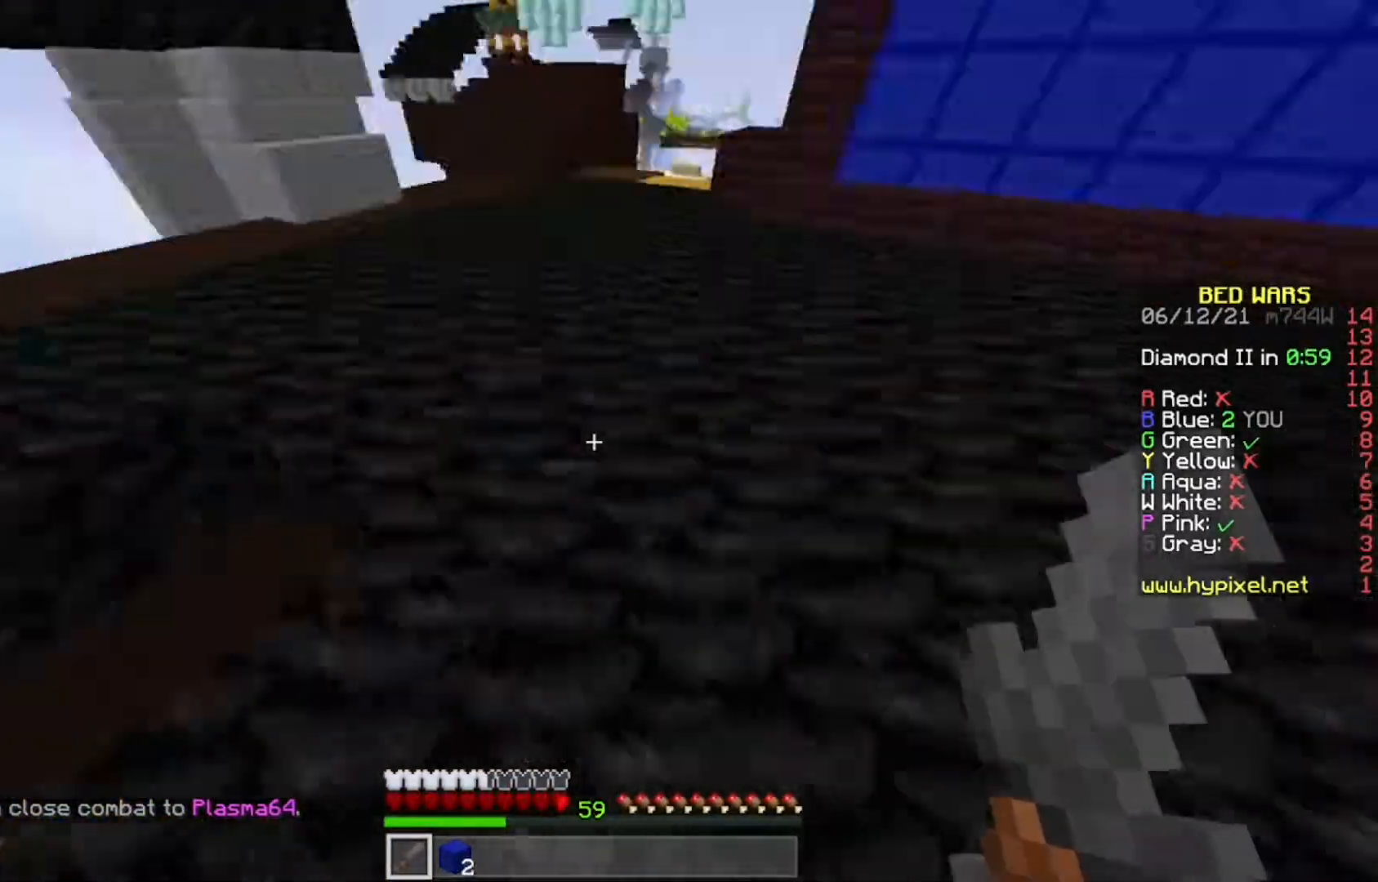
{"keys": ["w"], "mouse": [], "events": [[283, "d", "up"]]}
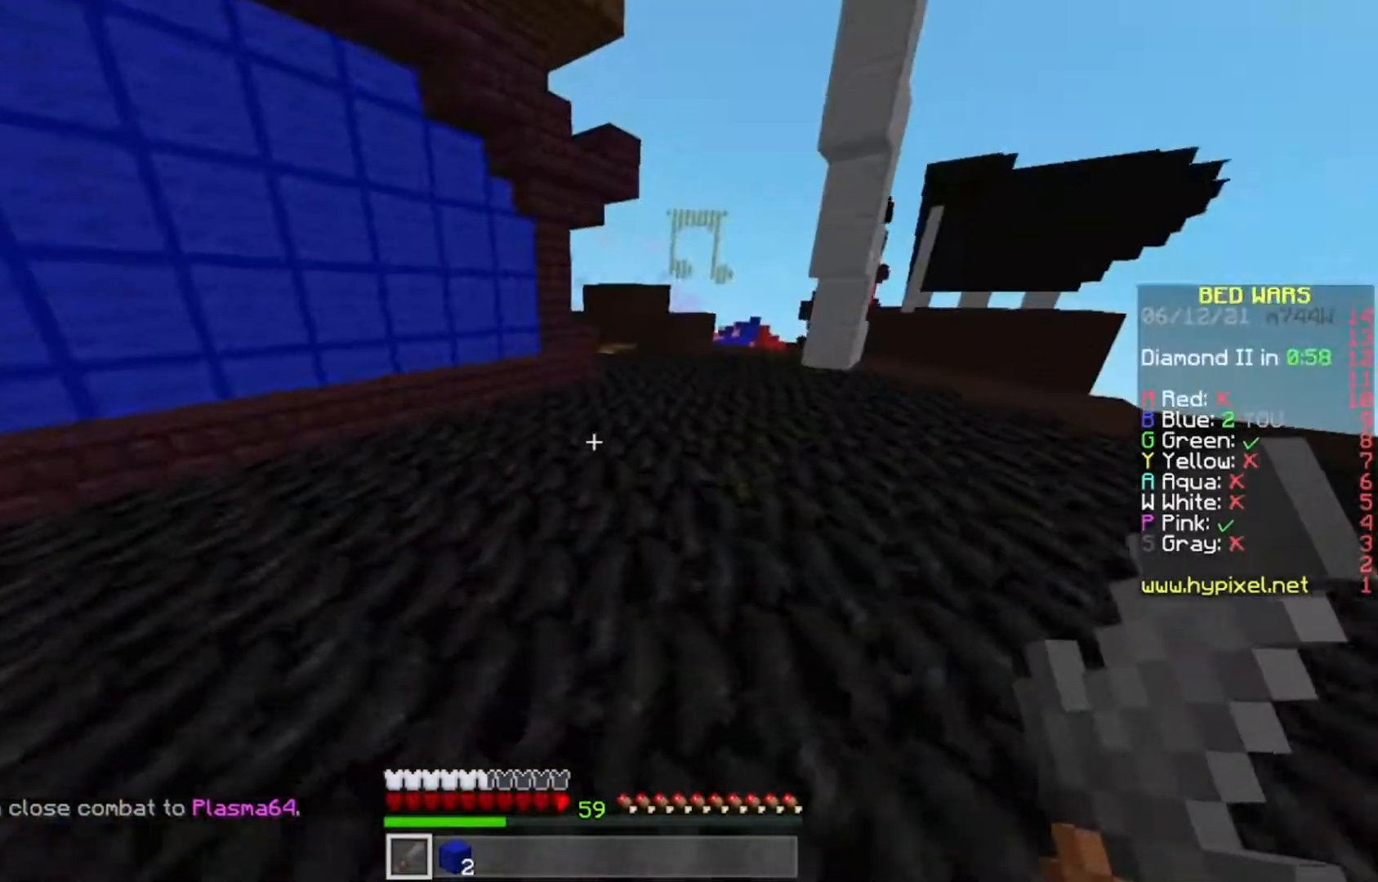
{"keys": ["w"], "mouse": [], "events": []}
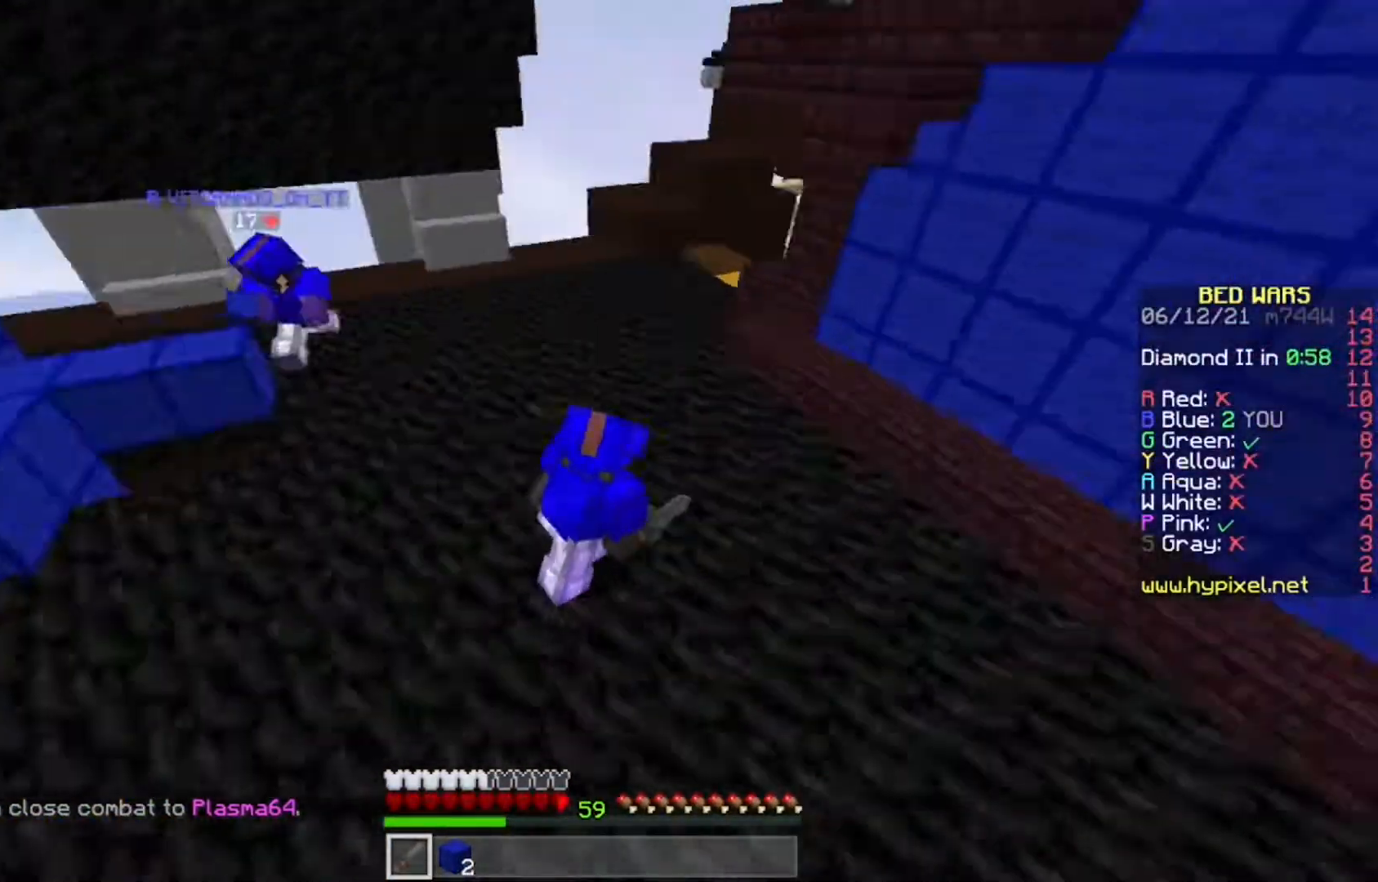
{"keys": ["w"], "mouse": [], "events": []}
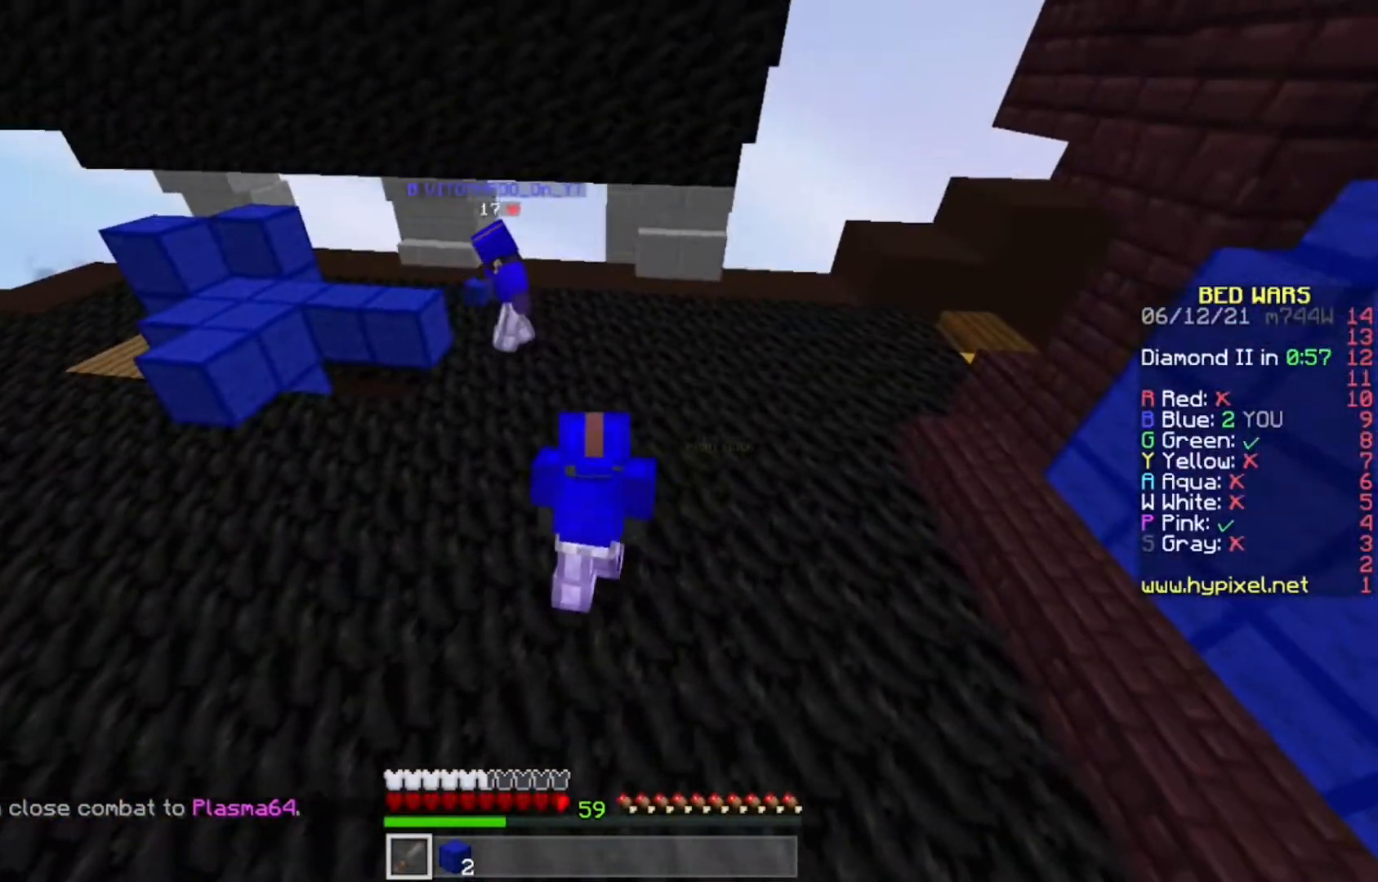
{"keys": ["a", "w"], "mouse": [], "events": [[150, "a", "down"]]}
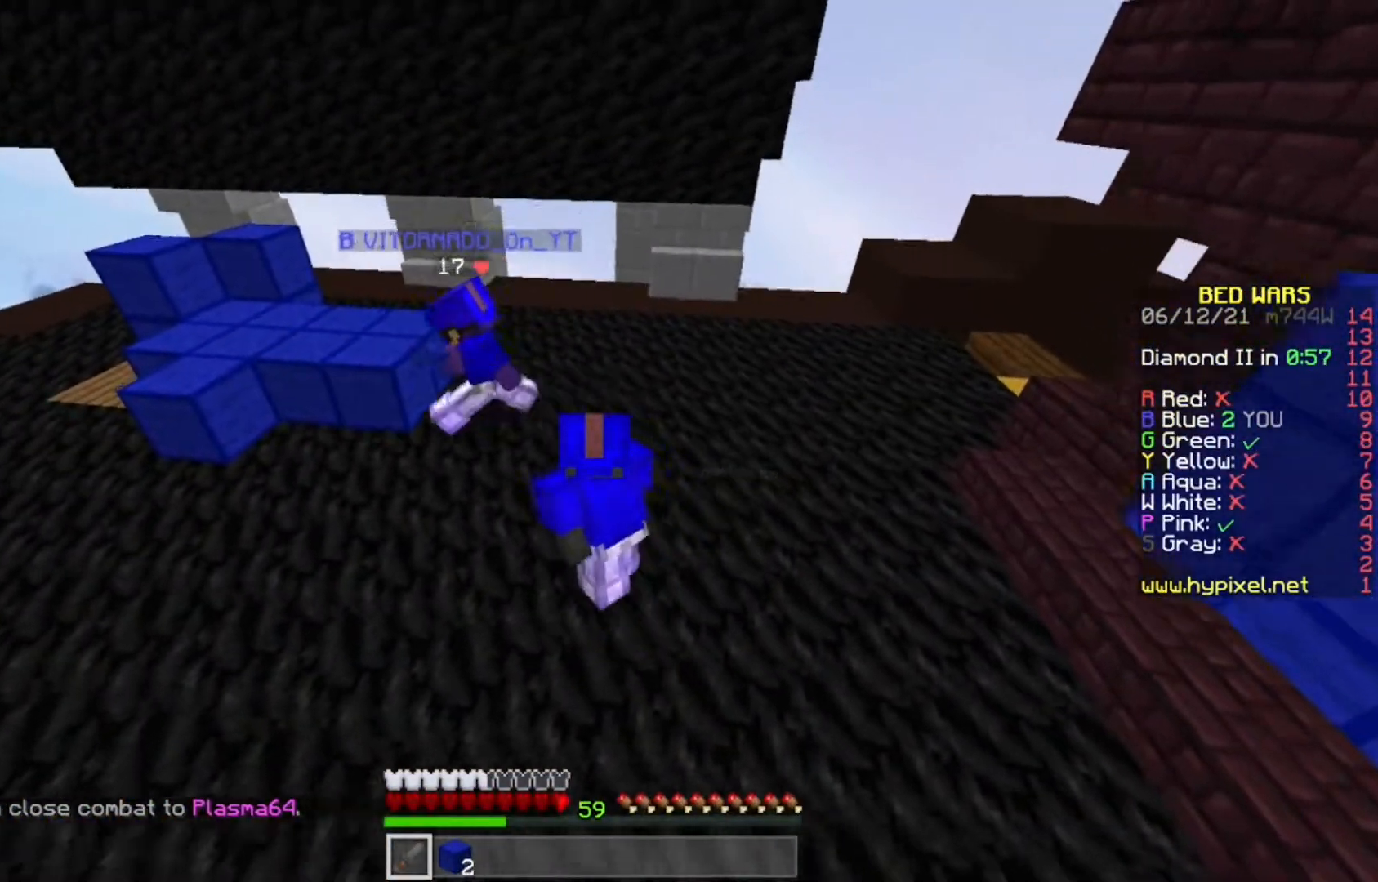
{"keys": ["a", "w"], "mouse": [], "events": []}
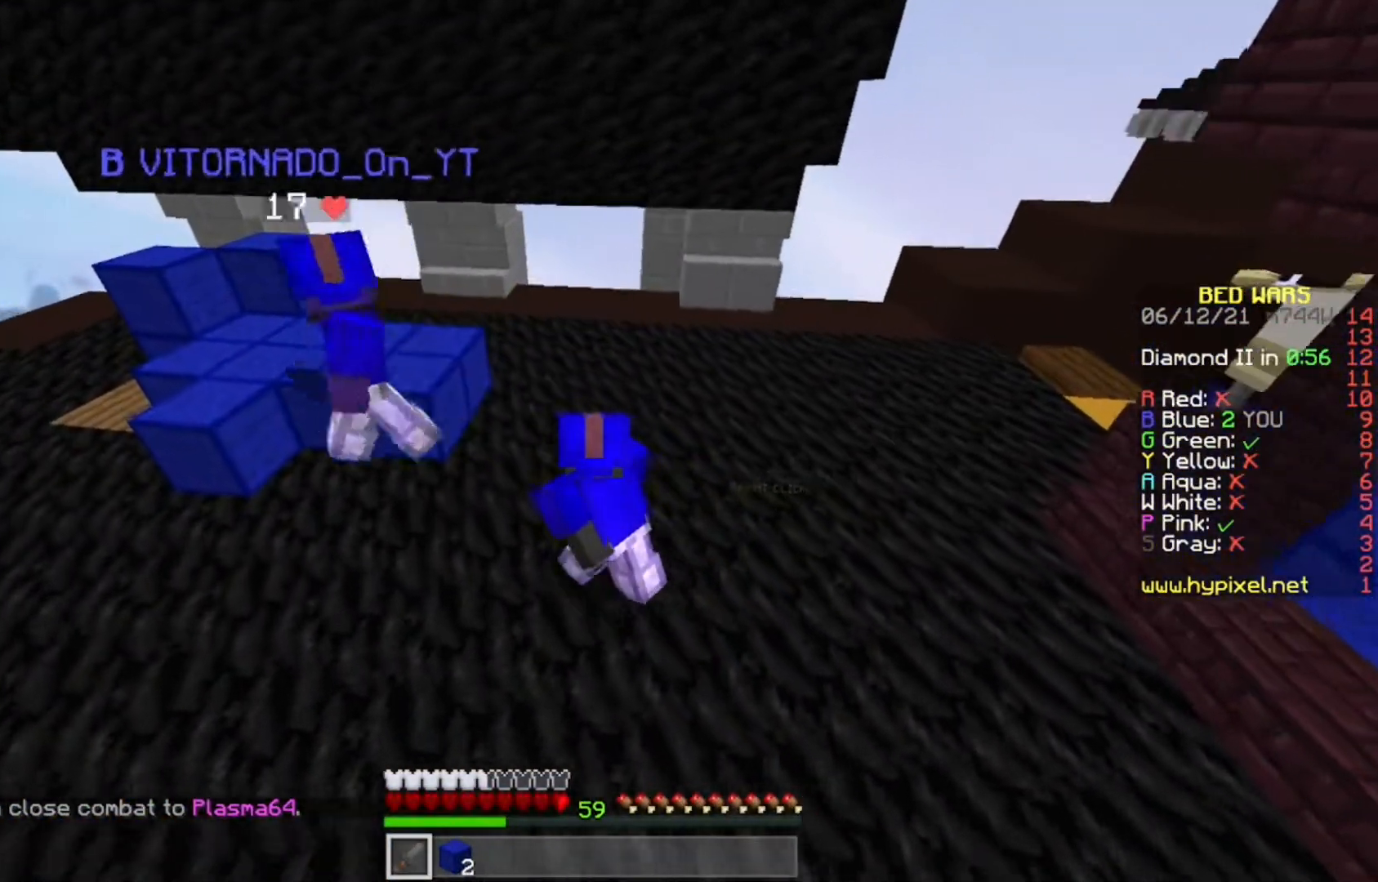
{"keys": ["w"], "mouse": ["left"], "events": [[500, "a", "up"], [500, "mouse_left", "down"]]}
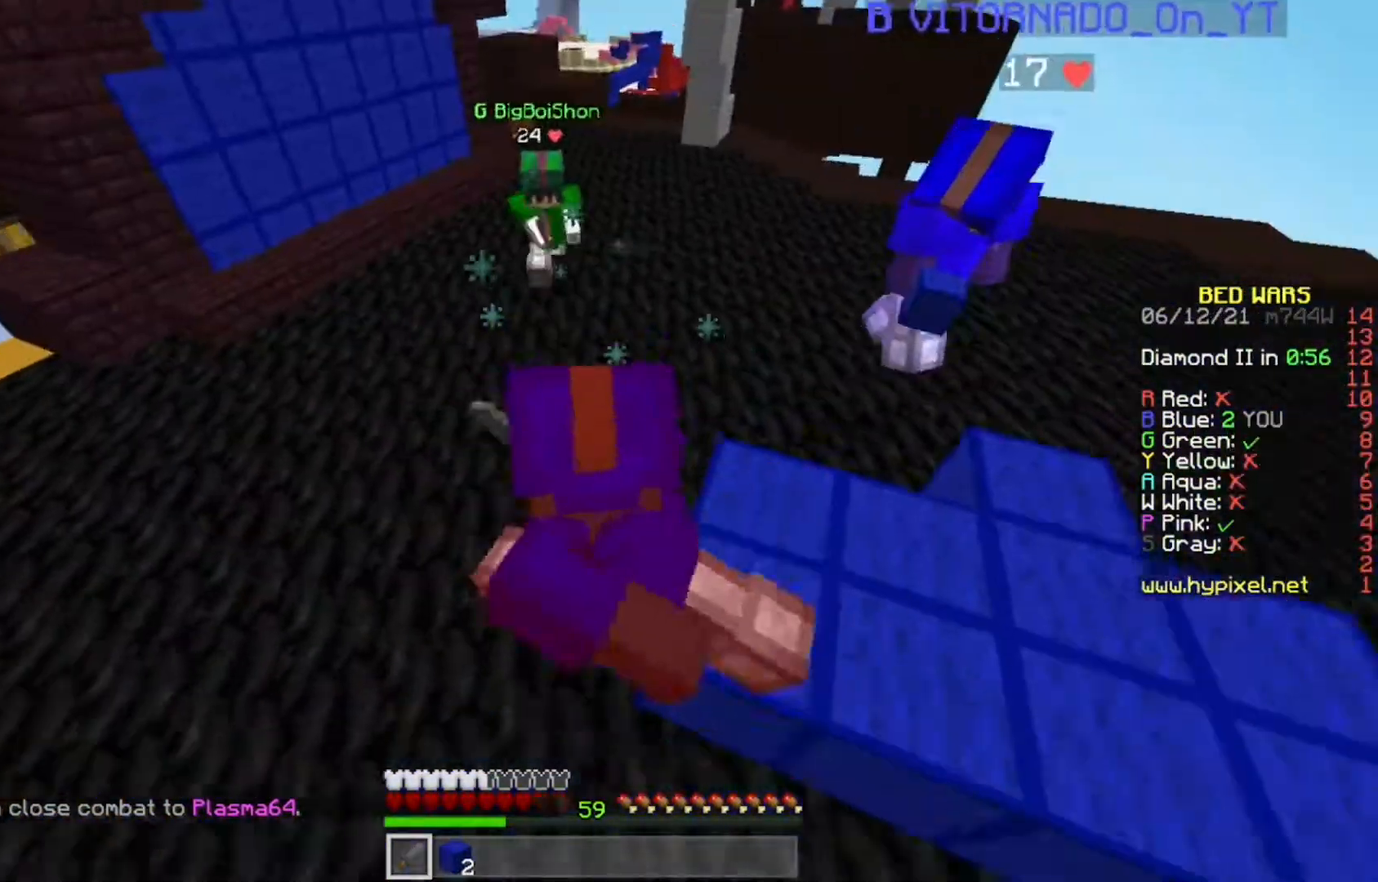
{"keys": [], "mouse": [], "events": [[133, "mouse_left", "up"], [133, "w", "up"]]}
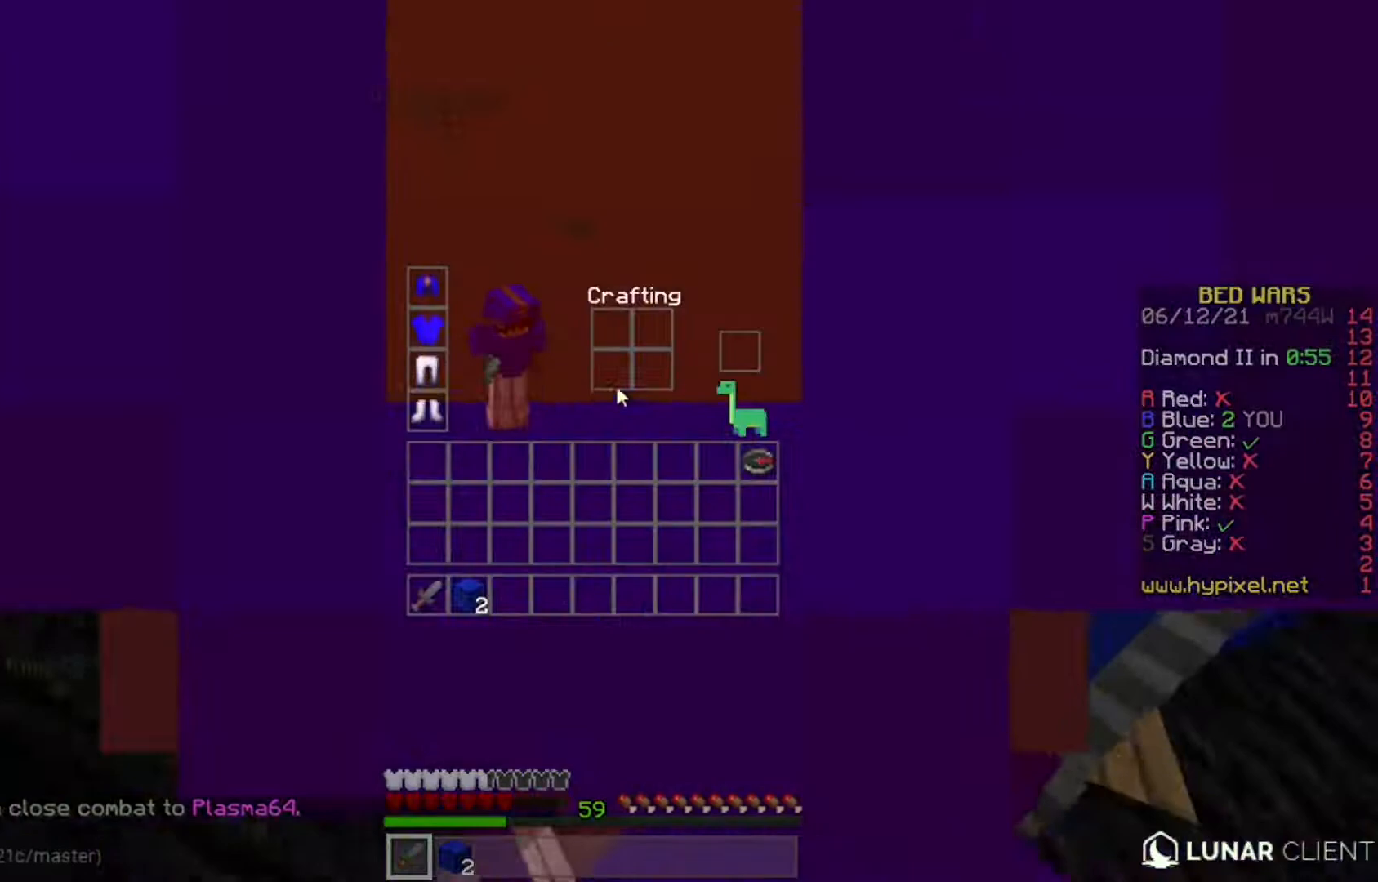
{"keys": ["w"], "mouse": ["left"], "events": [[200, "w", "down"], [383, "mouse_left", "down"]]}
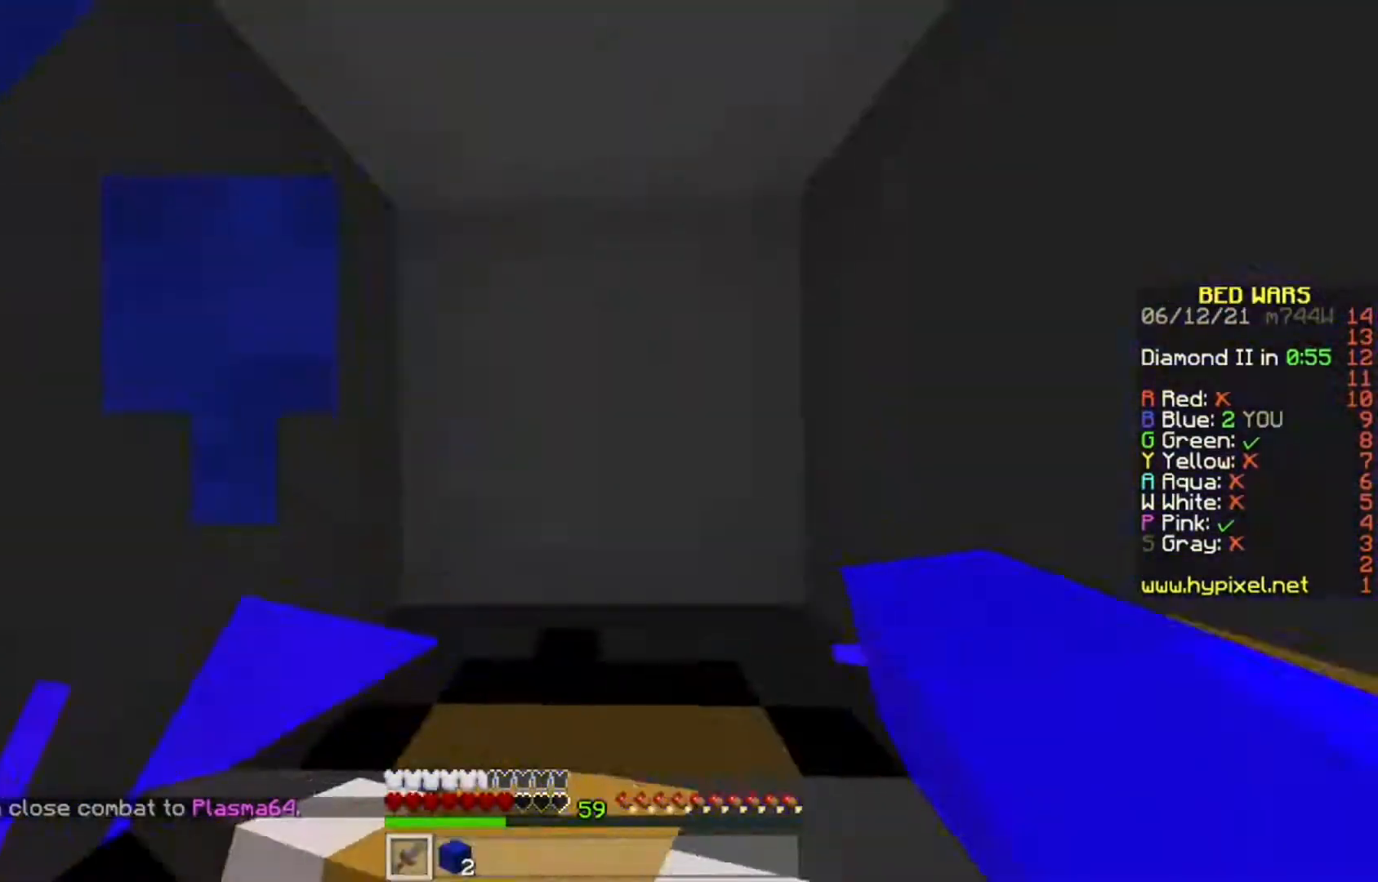
{"keys": ["a", "w"], "mouse": [], "events": [[100, "mouse_left", "up"], [283, "a", "down"]]}
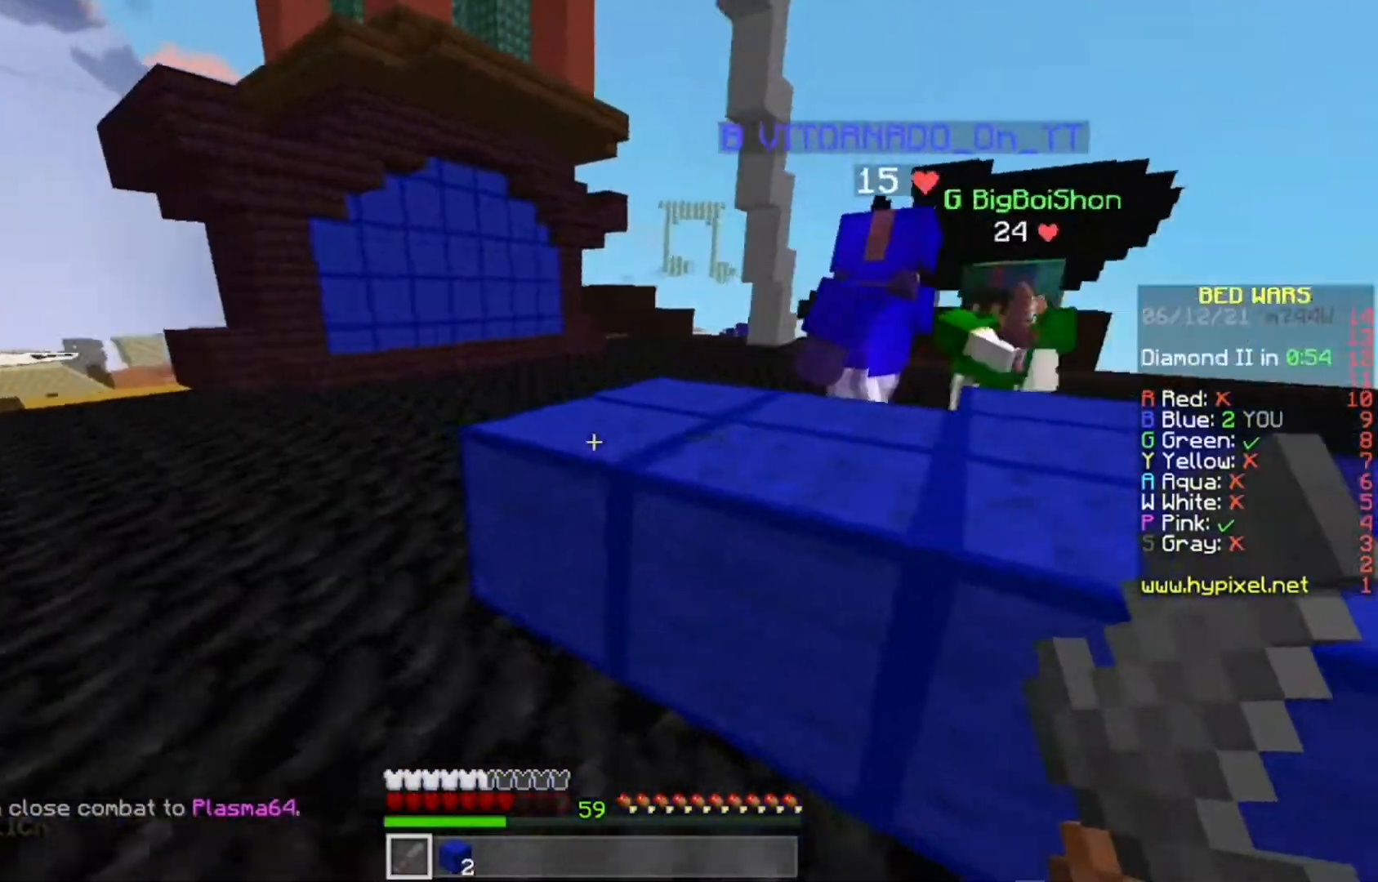
{"keys": ["a", "w"], "mouse": ["left"], "events": [[33, "mouse_left", "down"], [100, "mouse_left", "up"], [133, "w", "up"], [150, "mouse_left", "down"], [333, "w", "down"]]}
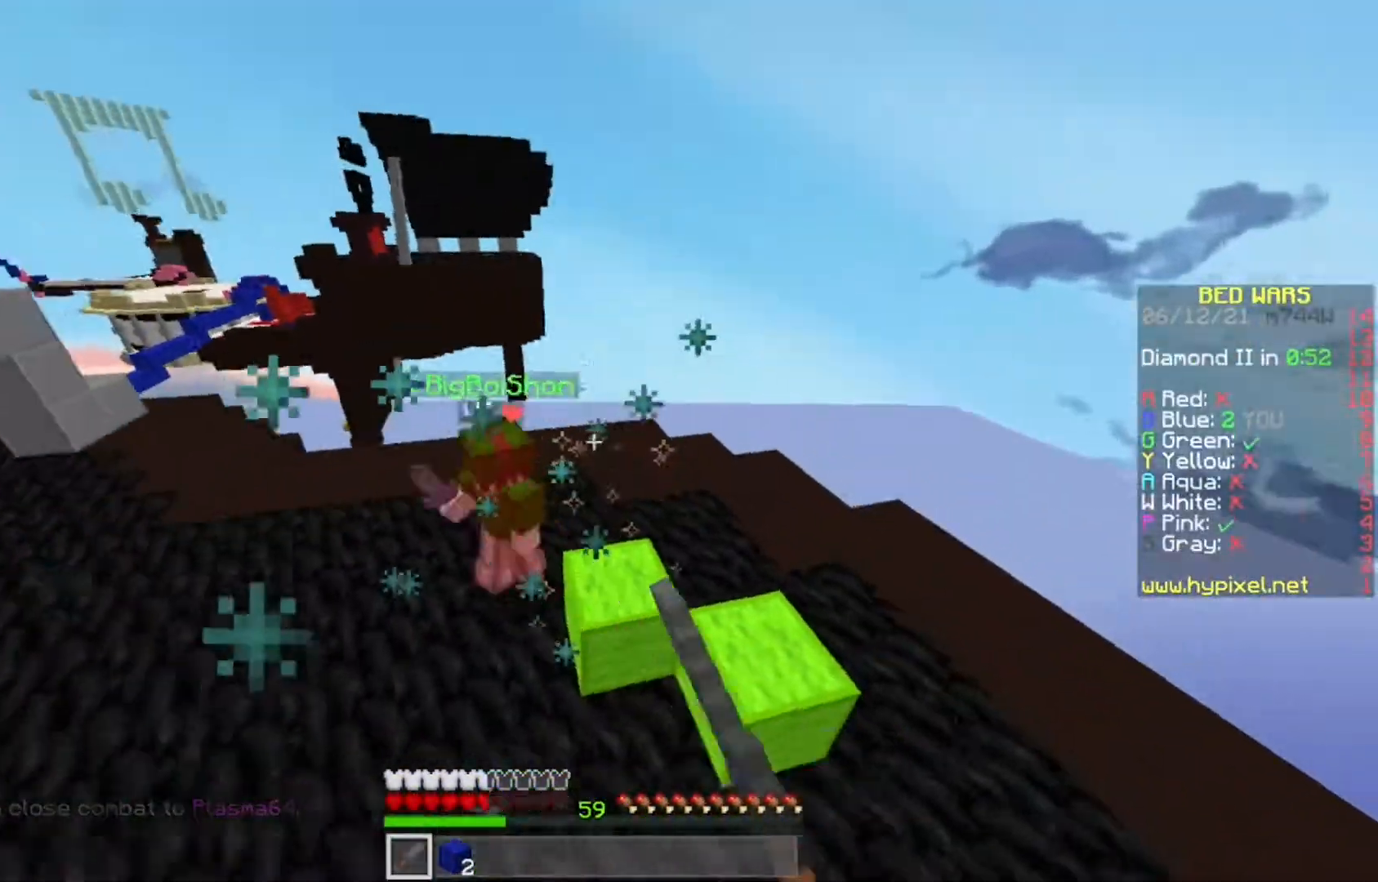
{"keys": ["a", "w"], "mouse": [], "events": [[117, "a", "up"], [200, "d", "down"], [267, "mouse_left", "up"], [300, "a", "down"], [350, "mouse_left", "down"], [383, "d", "up"], [450, "mouse_left", "up"]]}
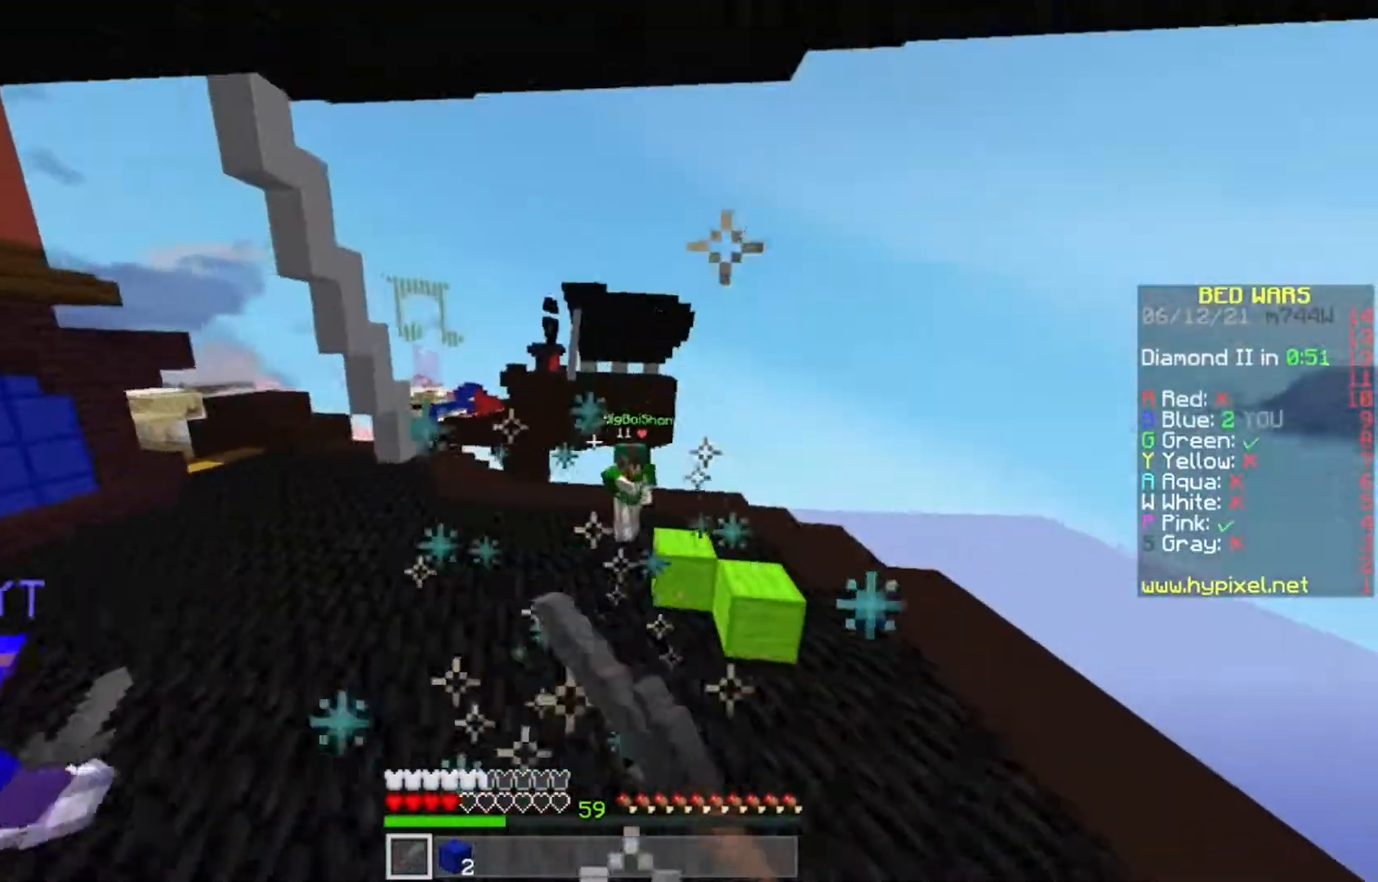
{"keys": ["w"], "mouse": [], "events": [[17, "mouse_left", "down"], [100, "mouse_left", "up"], [400, "a", "up"]]}
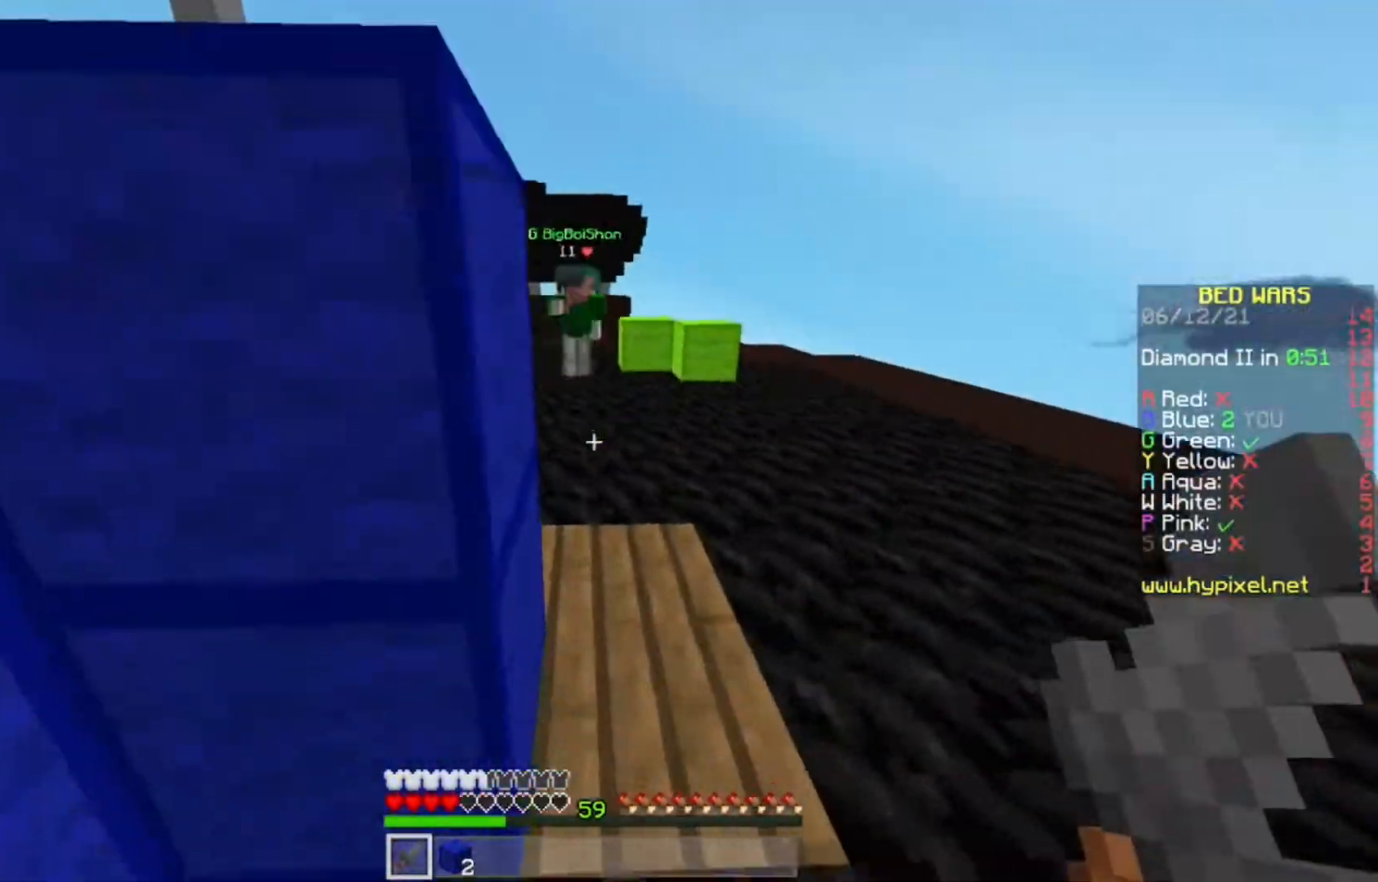
{"keys": ["a", "w"], "mouse": [], "events": [[117, "d", "down"], [350, "d", "up"], [500, "a", "down"]]}
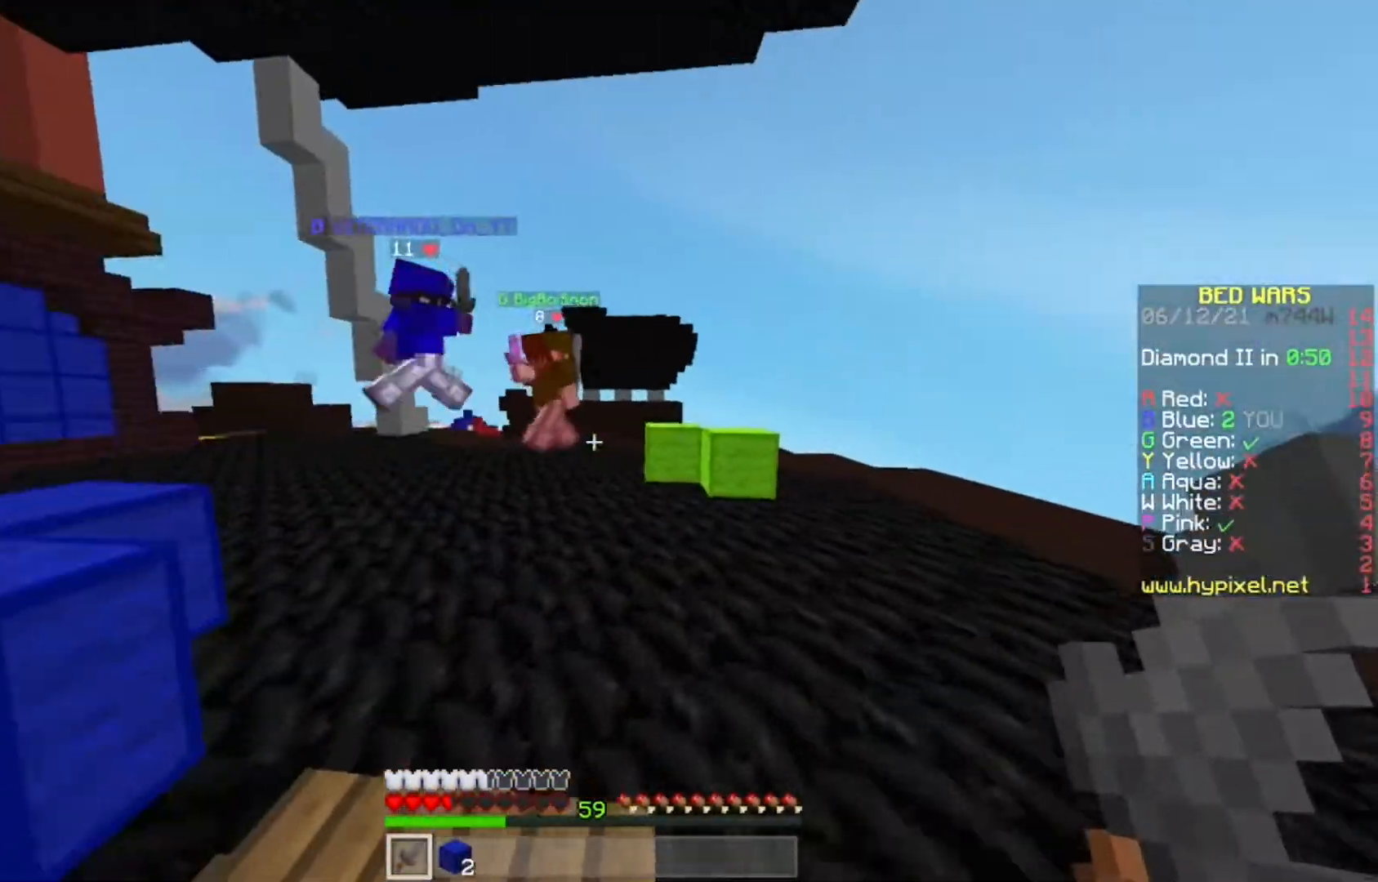
{"keys": ["a", "w"], "mouse": [], "events": [[100, "mouse_left", "down"], [150, "a", "up"], [217, "mouse_left", "up"], [417, "a", "down"]]}
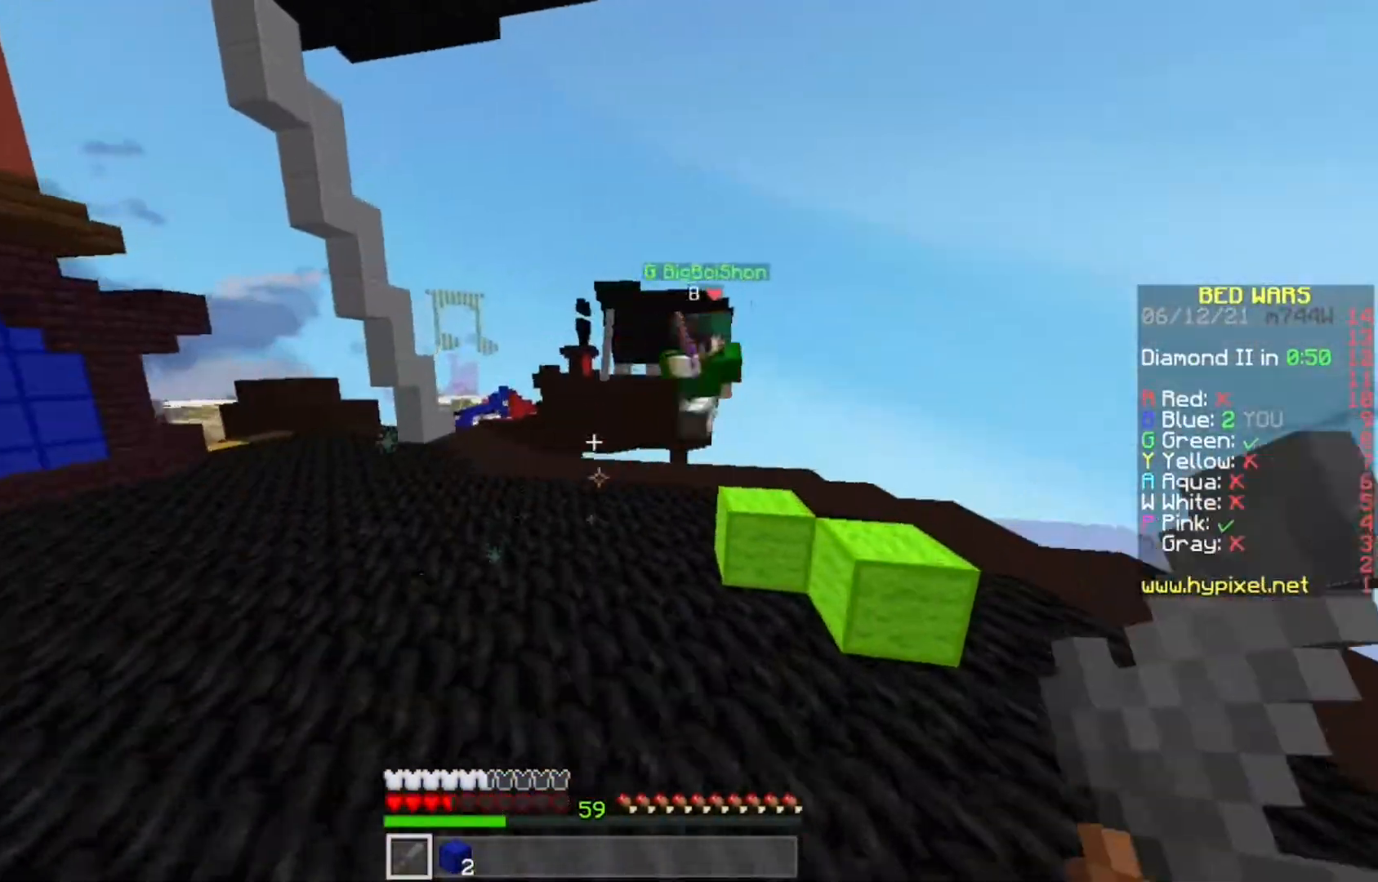
{"keys": ["w"], "mouse": ["left"], "events": [[83, "a", "up"], [500, "mouse_left", "down"]]}
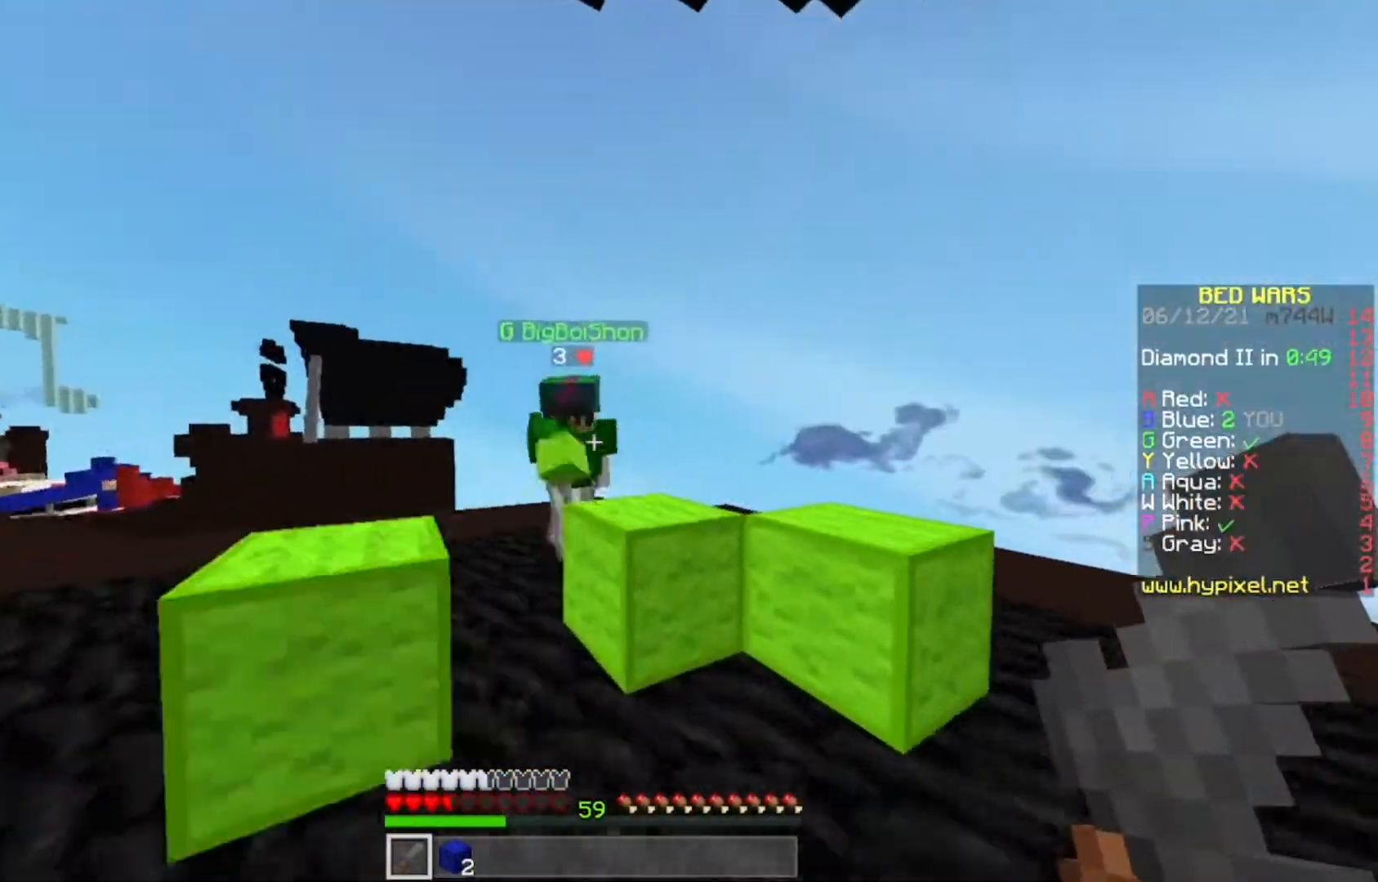
{"keys": ["a", "w"], "mouse": ["left"], "events": [[83, "mouse_left", "up"], [100, "a", "down"], [133, "mouse_left", "down"], [217, "mouse_left", "up"], [267, "mouse_left", "down"]]}
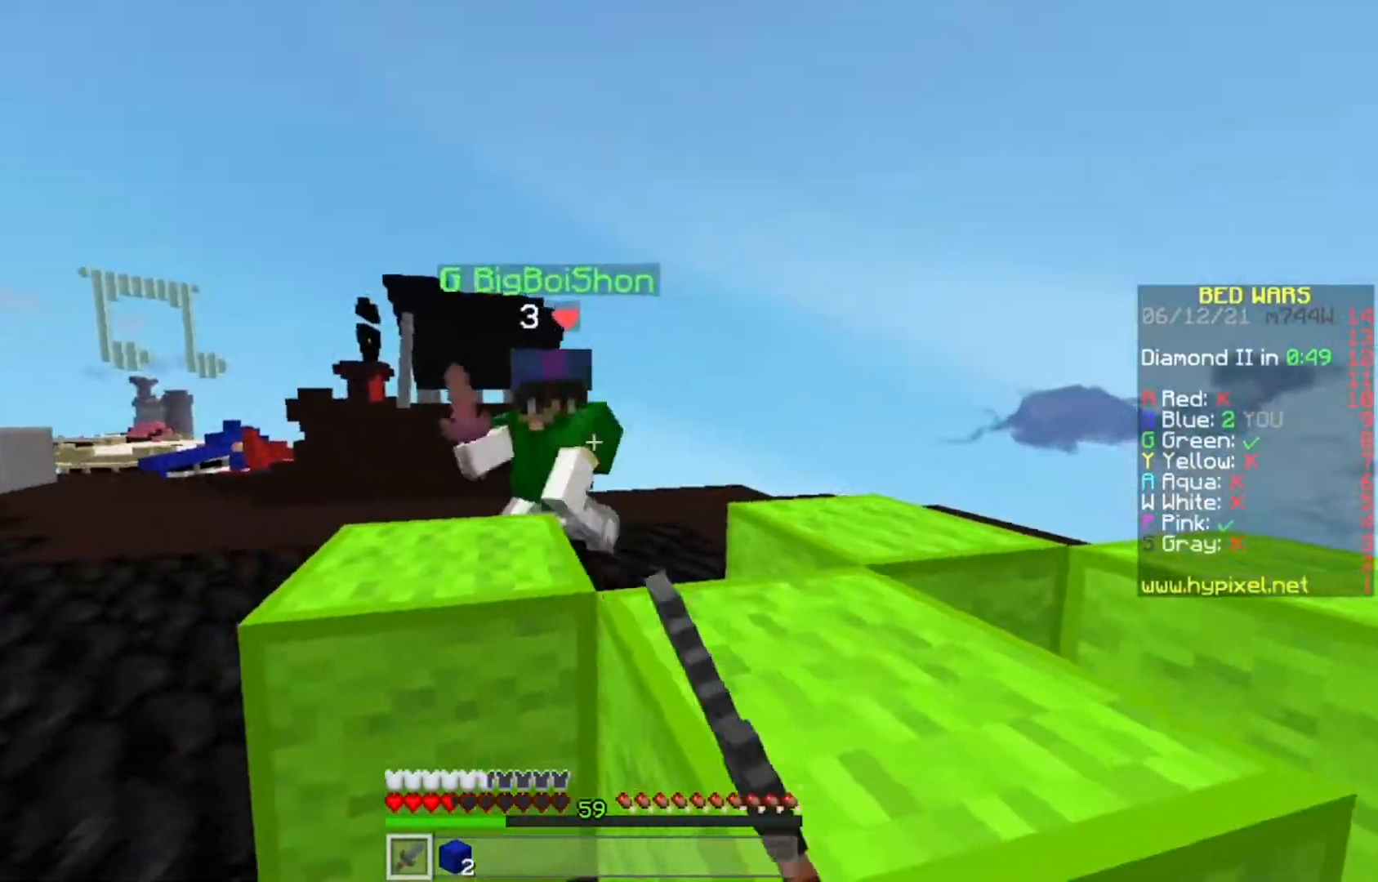
{"keys": ["d", "w"], "mouse": ["left"], "events": [[417, "d", "down"], [483, "a", "up"]]}
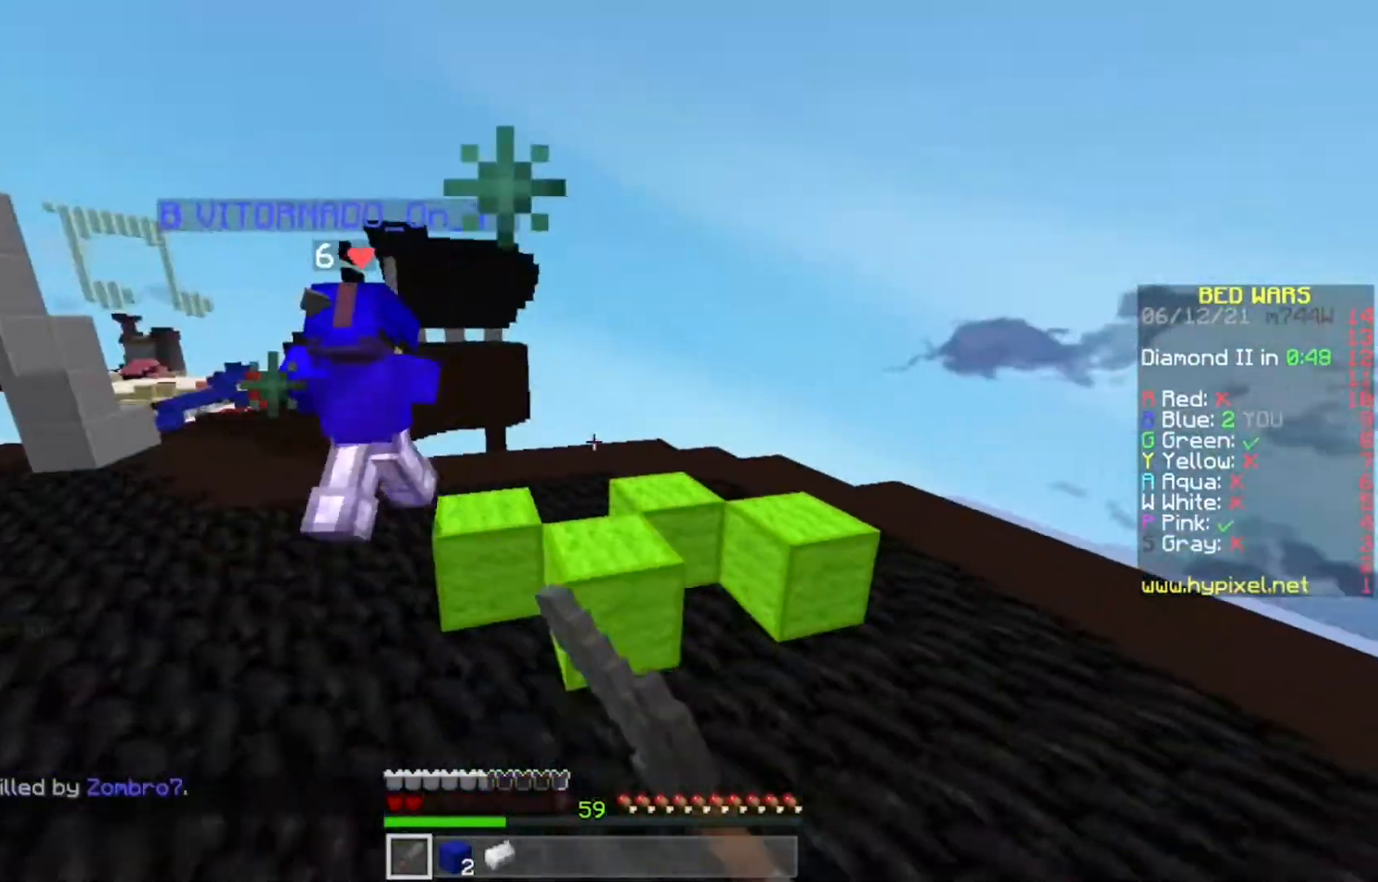
{"keys": ["w"], "mouse": [], "events": [[83, "mouse_left", "up"], [200, "d", "up"], [217, "a", "down"], [483, "a", "up"]]}
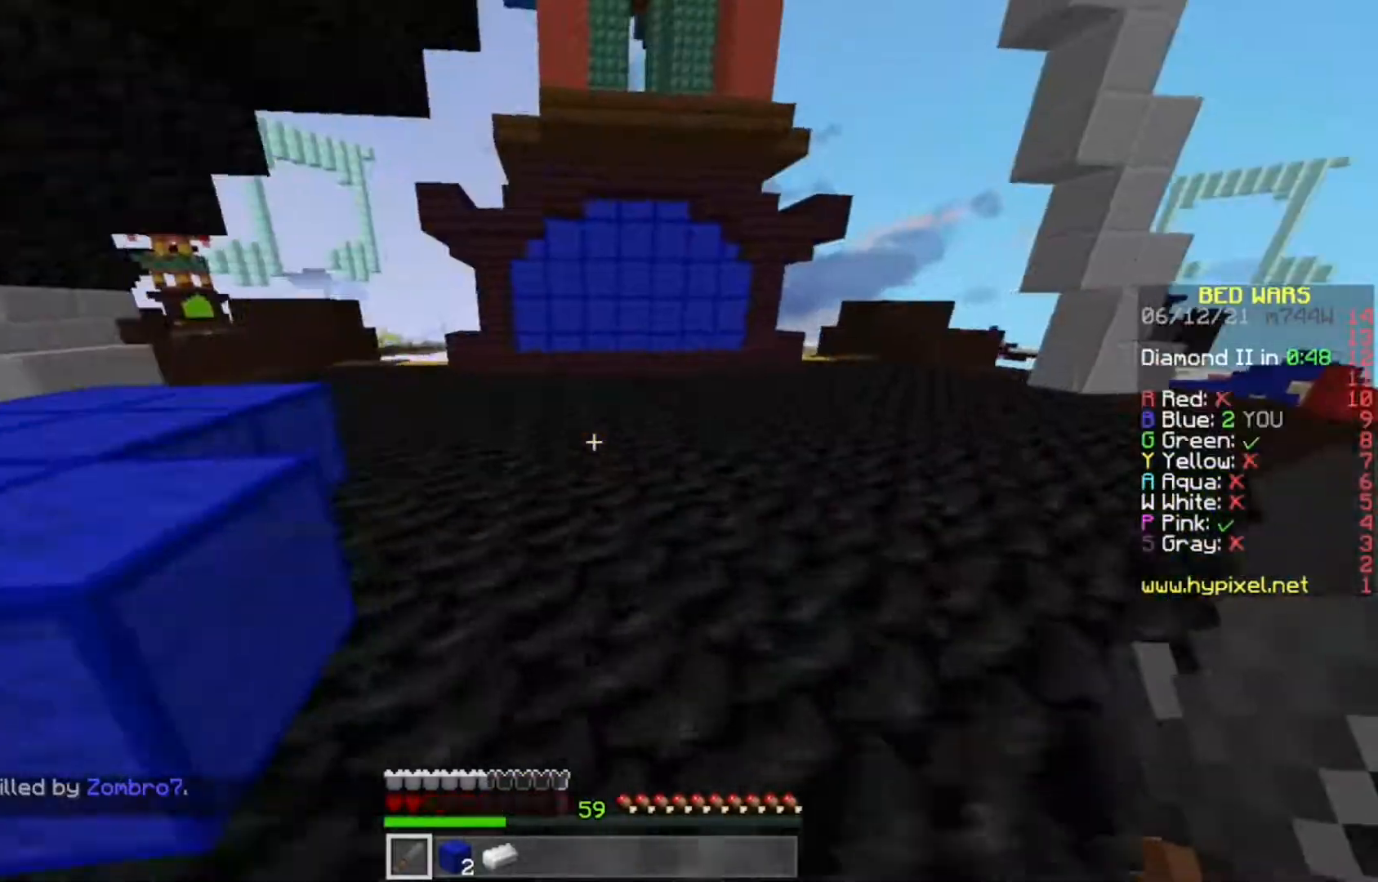
{"keys": ["a", "w"], "mouse": [], "events": [[483, "a", "down"]]}
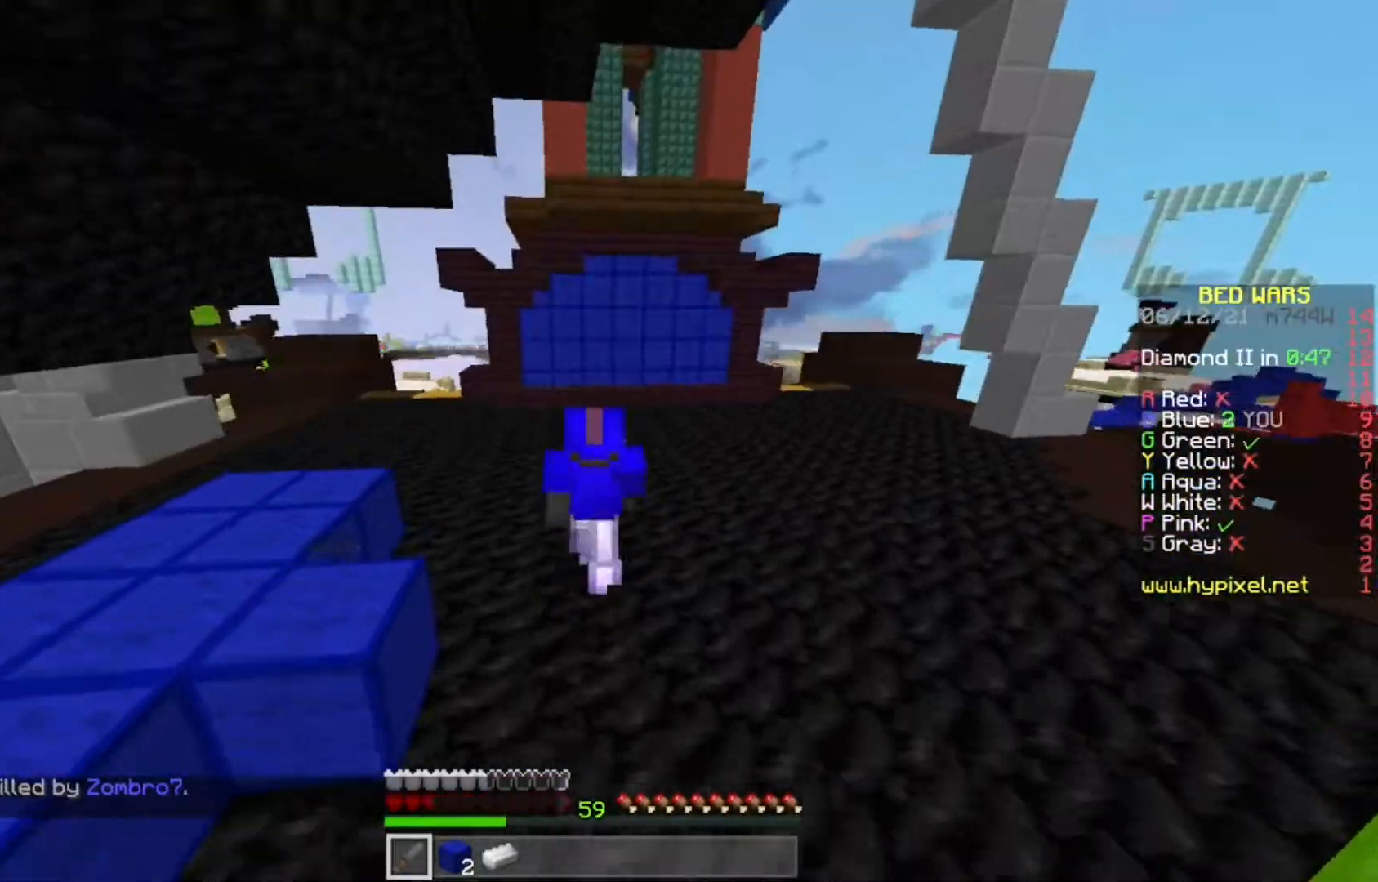
{"keys": ["w"], "mouse": [], "events": [[350, "a", "up"]]}
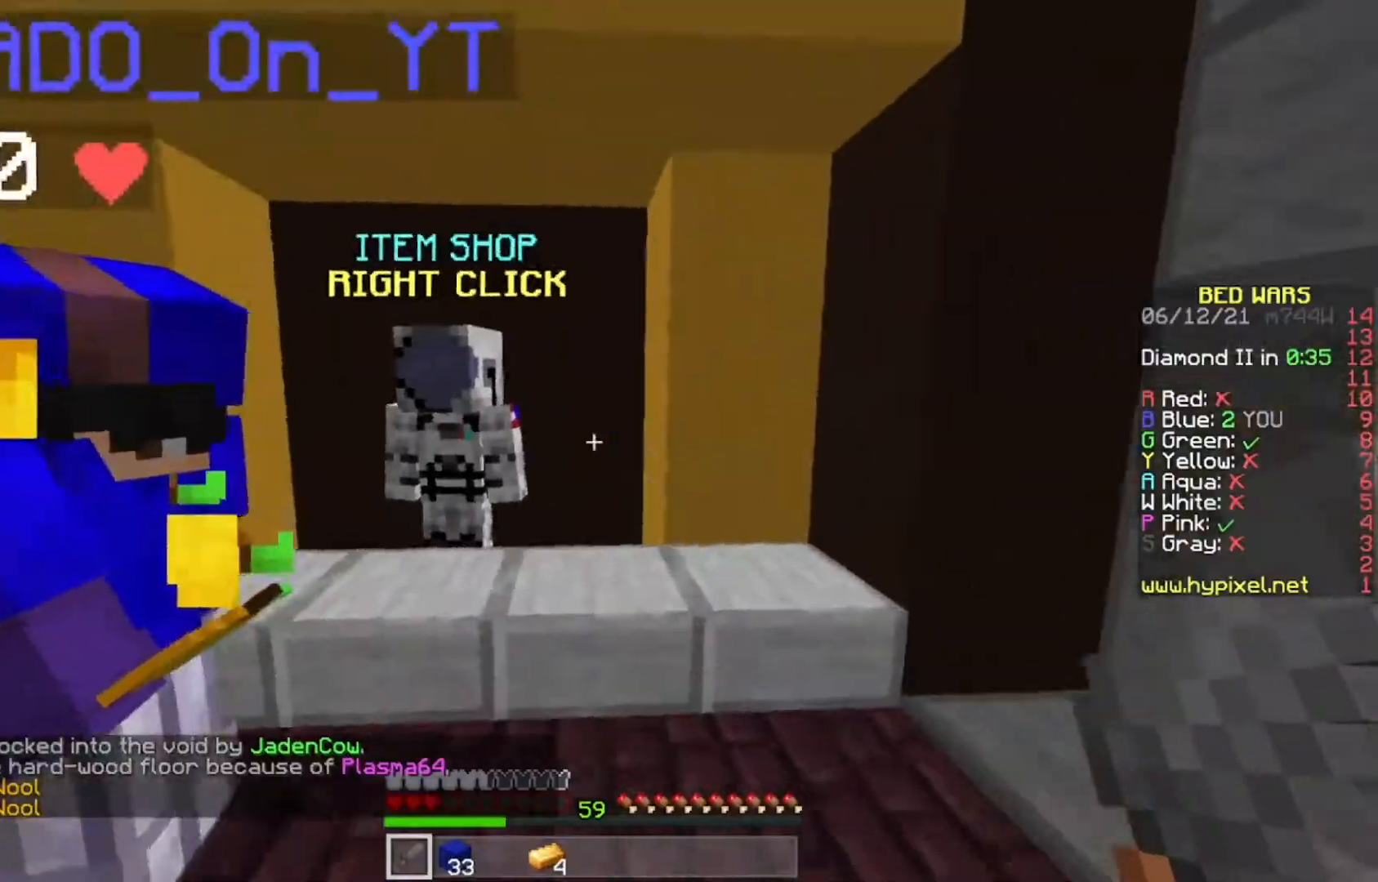
{"keys": [], "mouse": [], "events": [[150, "mouse_right", "down"], [267, "mouse_right", "up"], [333, "w", "up"]]}
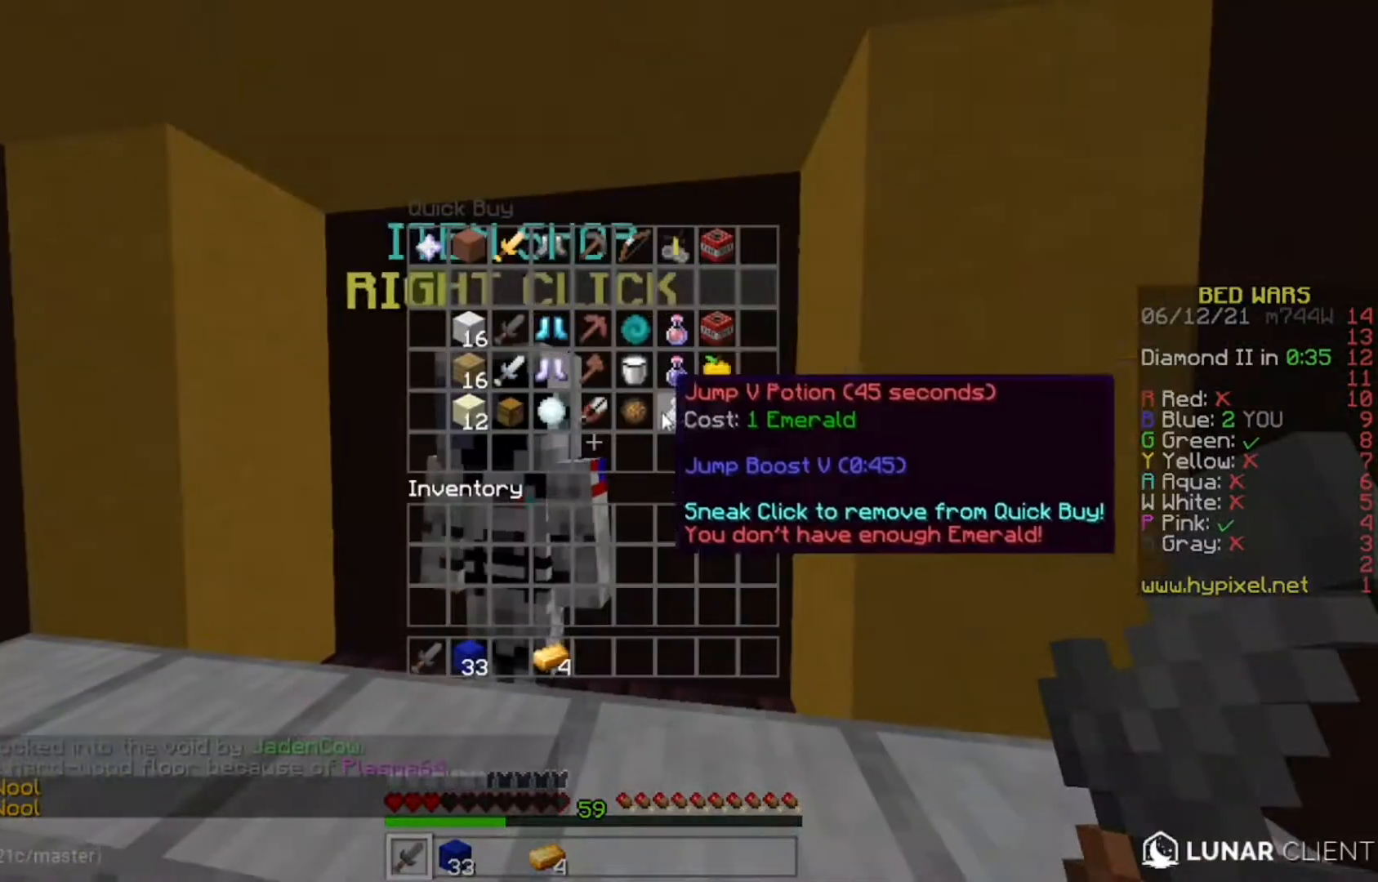
{"keys": [], "mouse": [], "events": []}